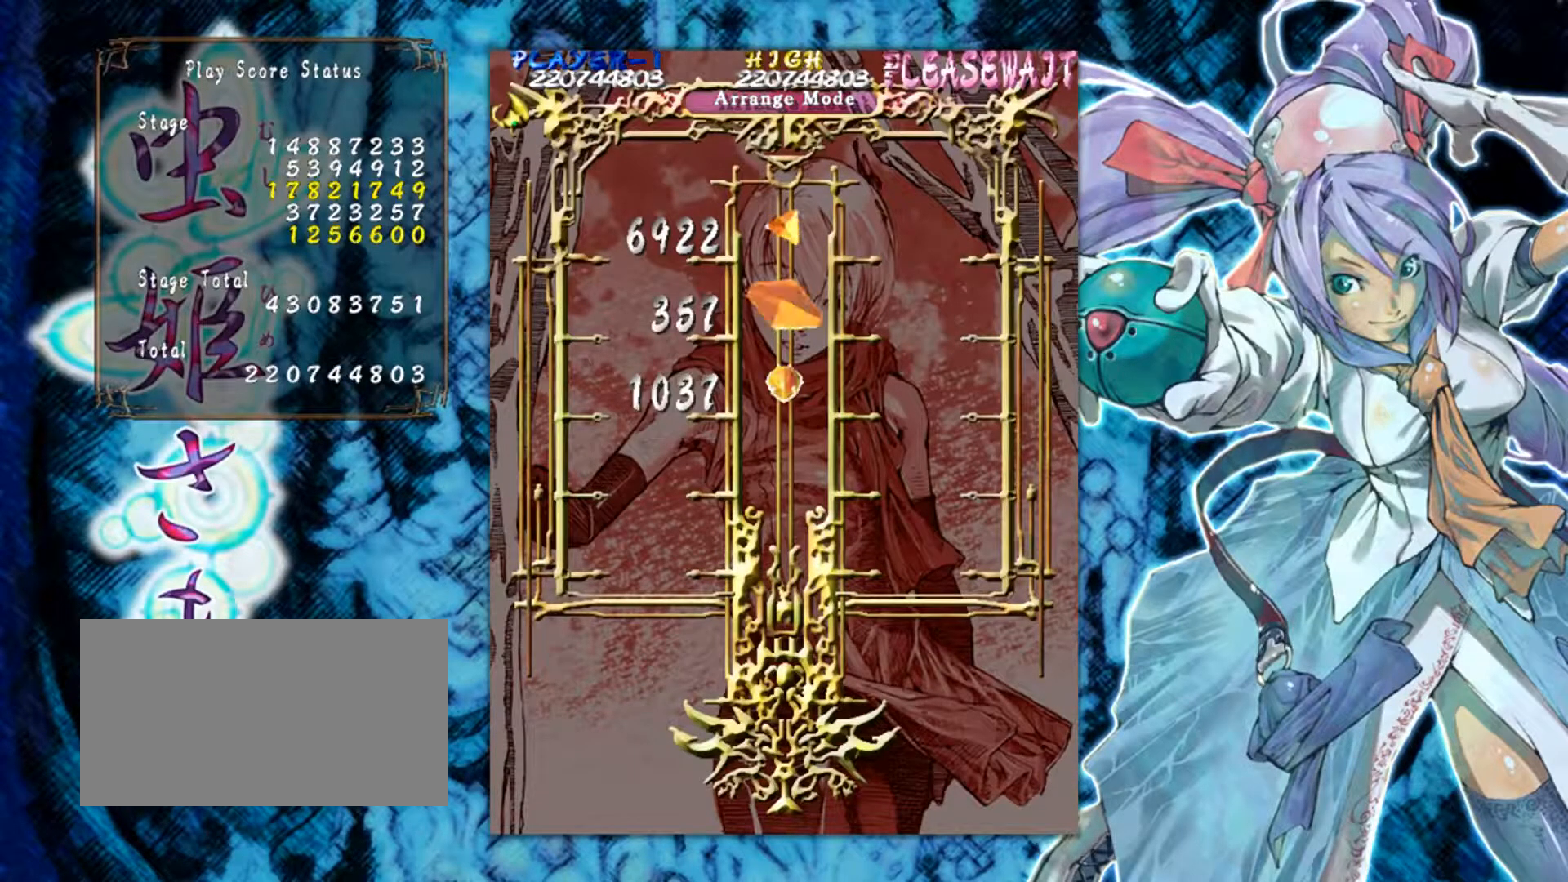
Gameplay with a controller (arcade stick); each line is a JSON object with the inputs held at the frame after it. "events" lists button and stick changes between this image and that frame as [ms after this image, input, new state], when the widget could be followed in between. Not read: L3 R3 other_buttons.
{"buttons": [], "left_stick": "center", "events": []}
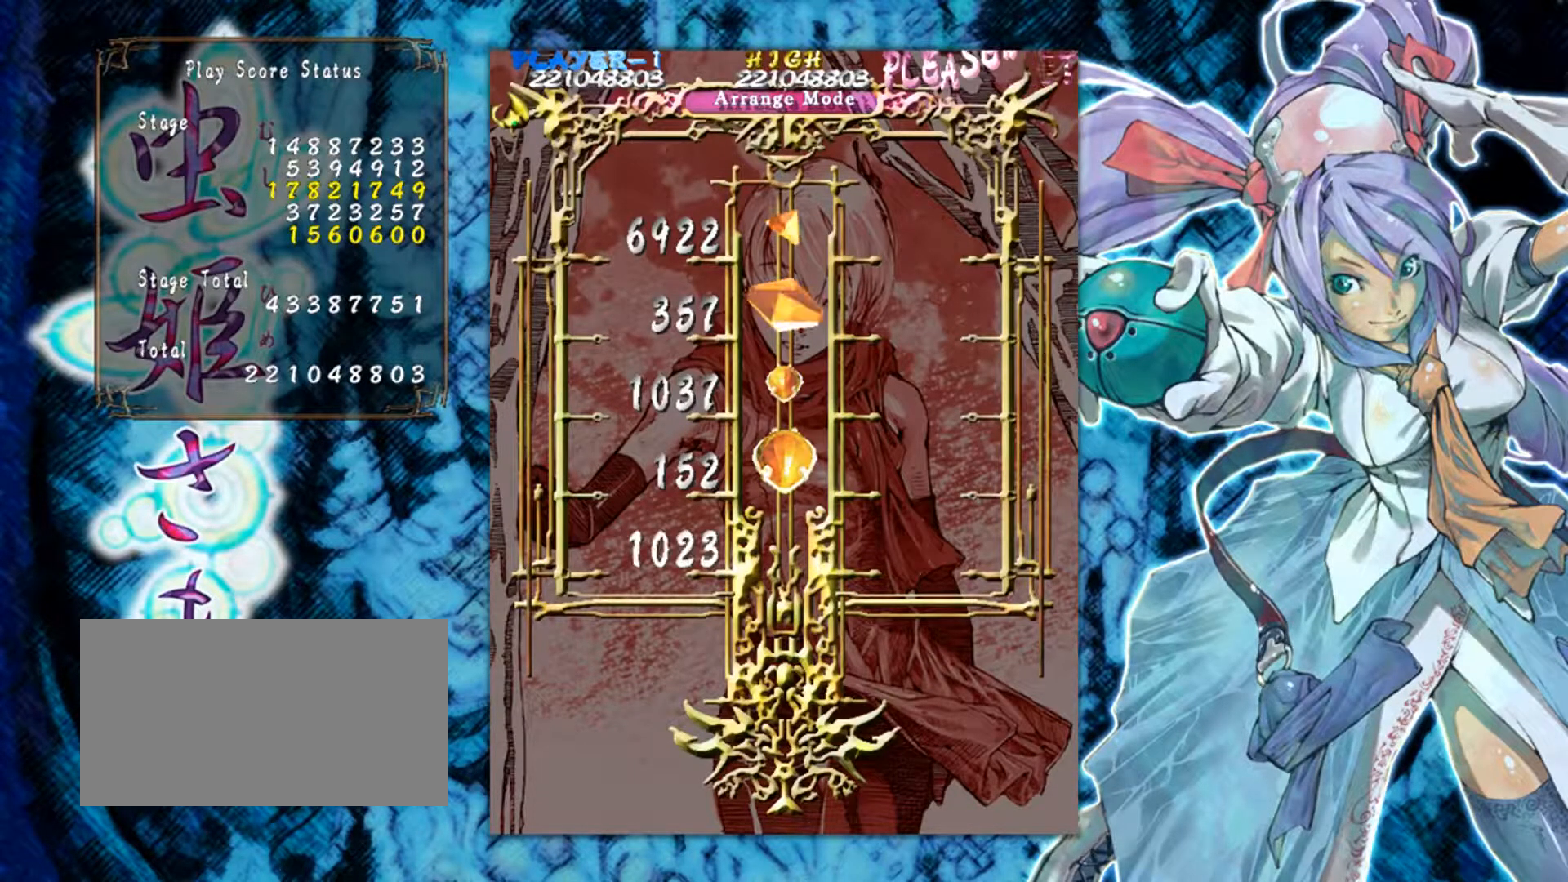
{"buttons": [], "left_stick": "center", "events": []}
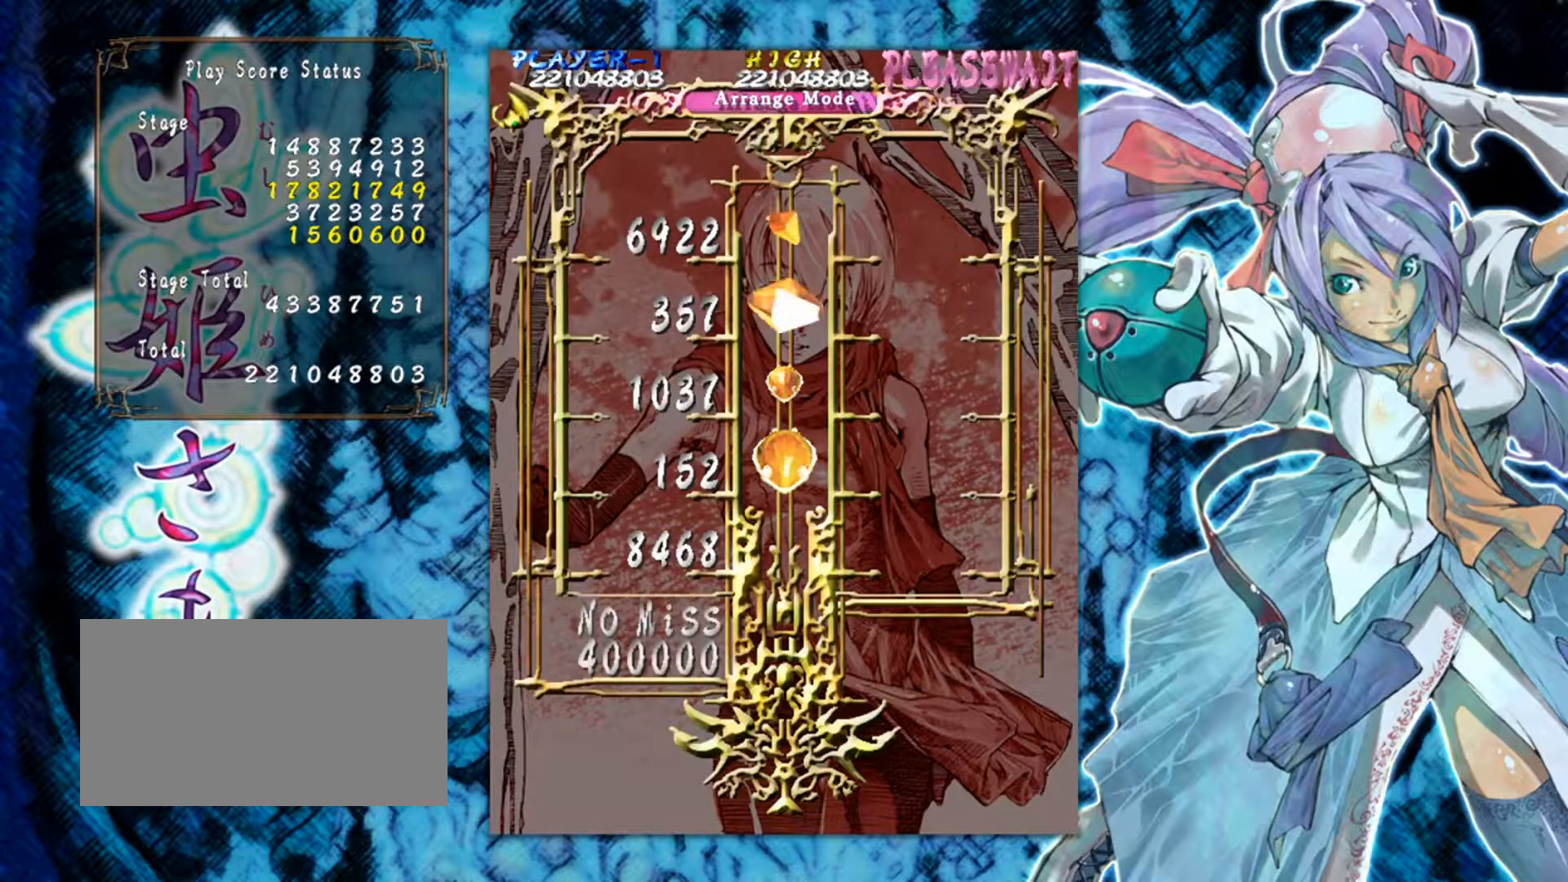
{"buttons": [], "left_stick": "center", "events": []}
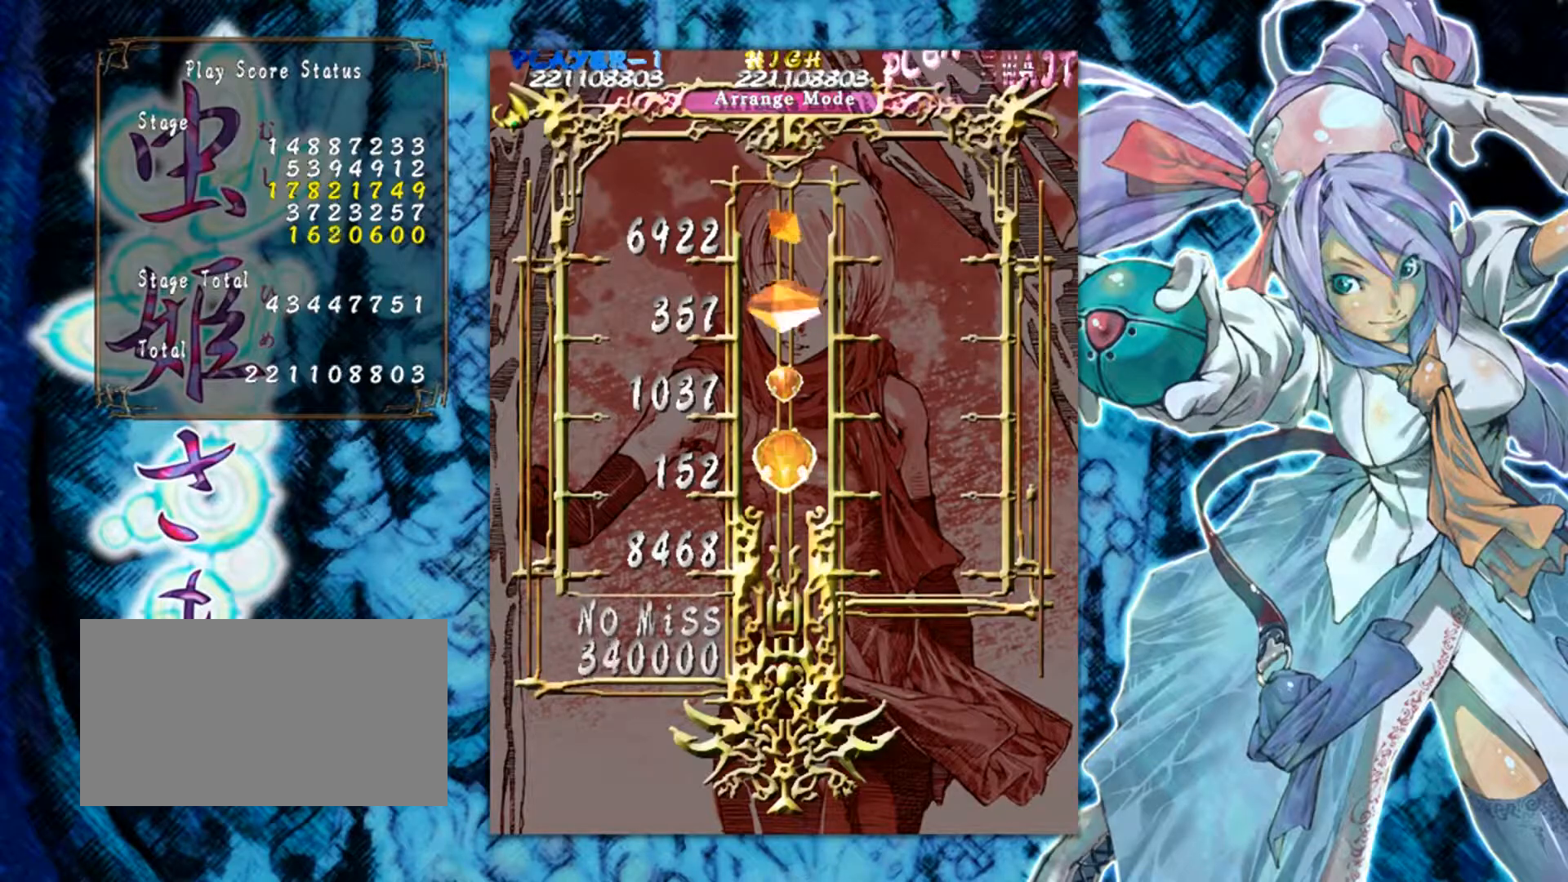
{"buttons": [], "left_stick": "center", "events": []}
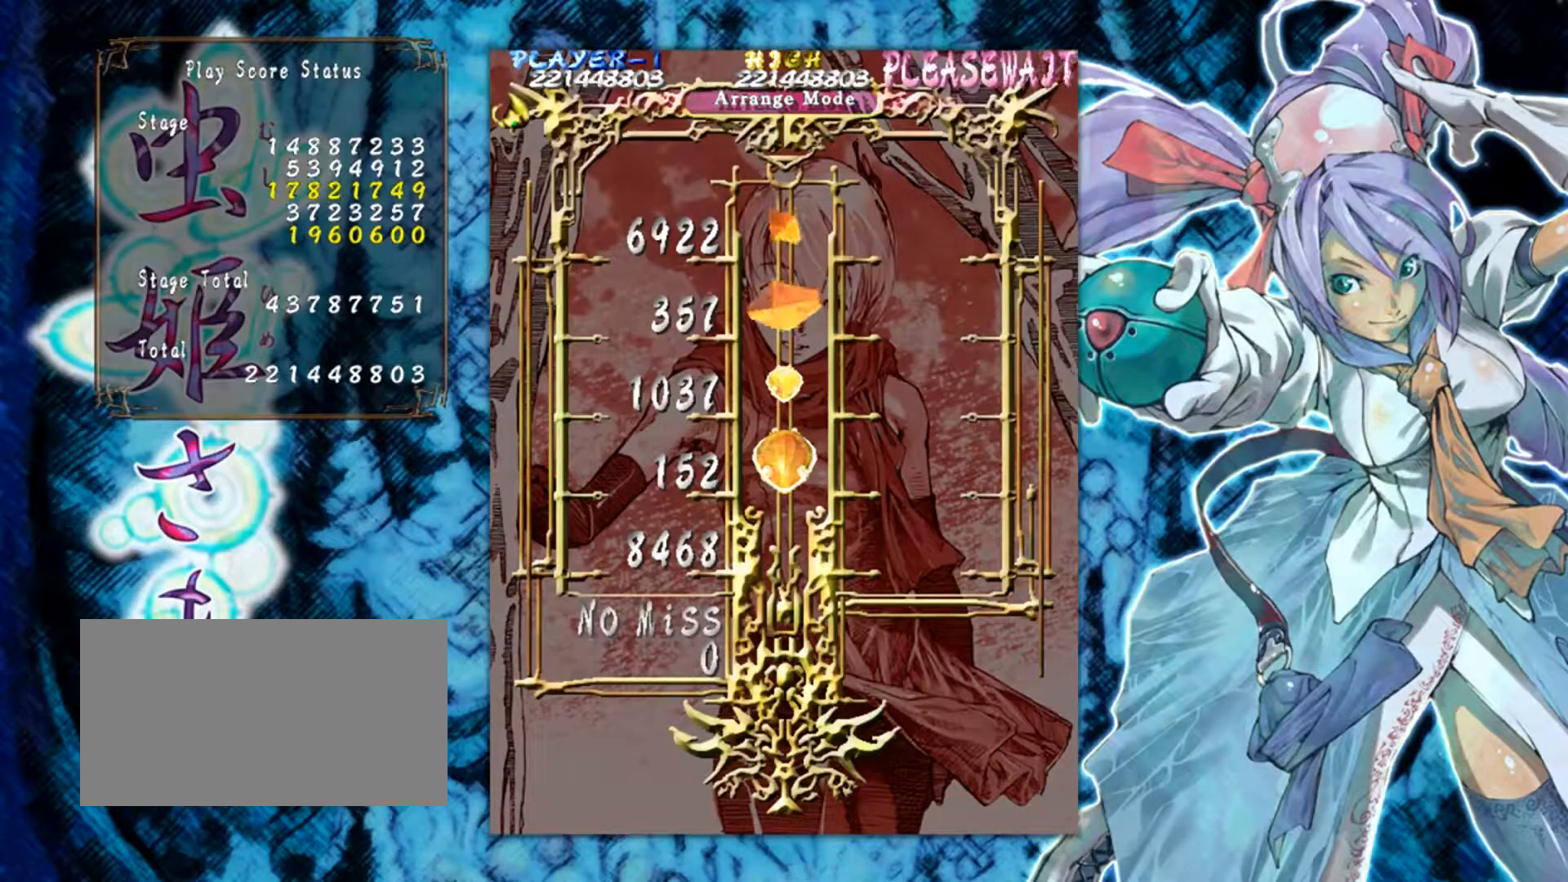
{"buttons": [], "left_stick": "center", "events": []}
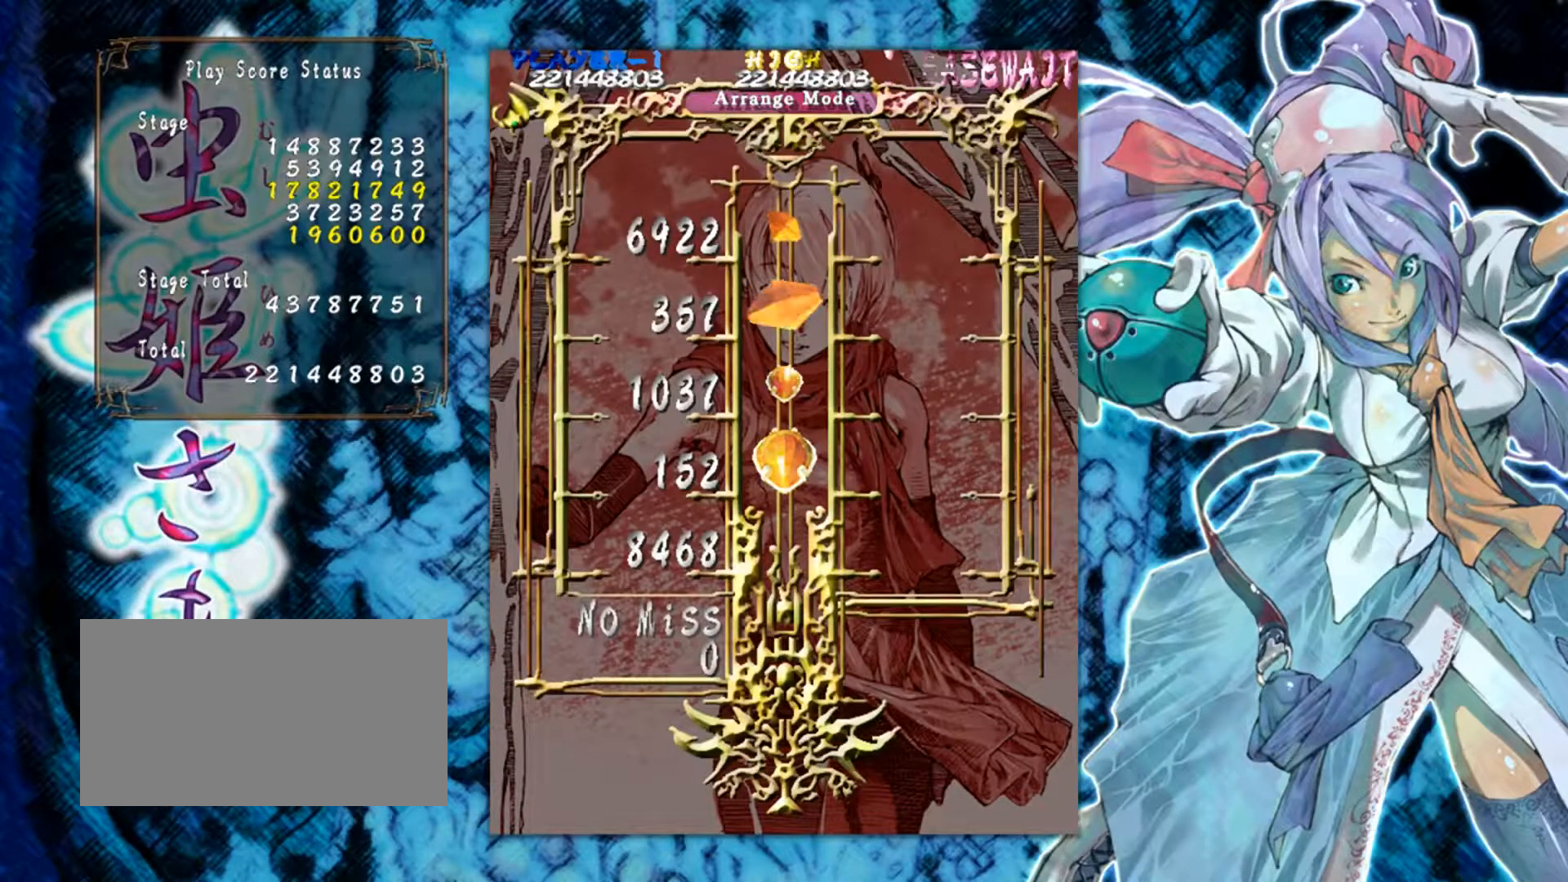
{"buttons": [], "left_stick": "center", "events": []}
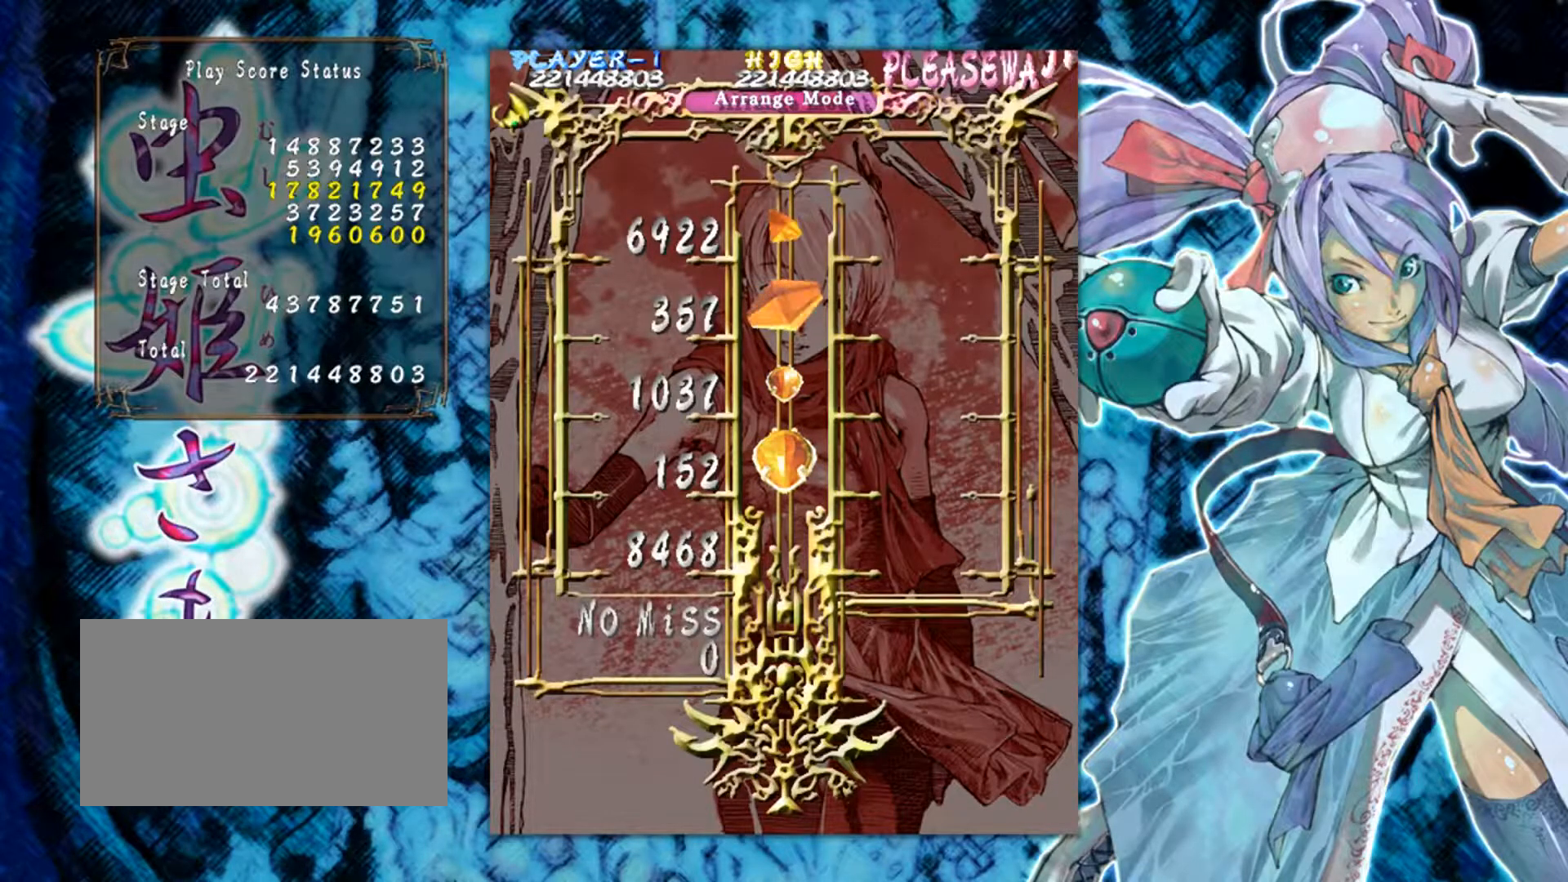
{"buttons": [], "left_stick": "center", "events": []}
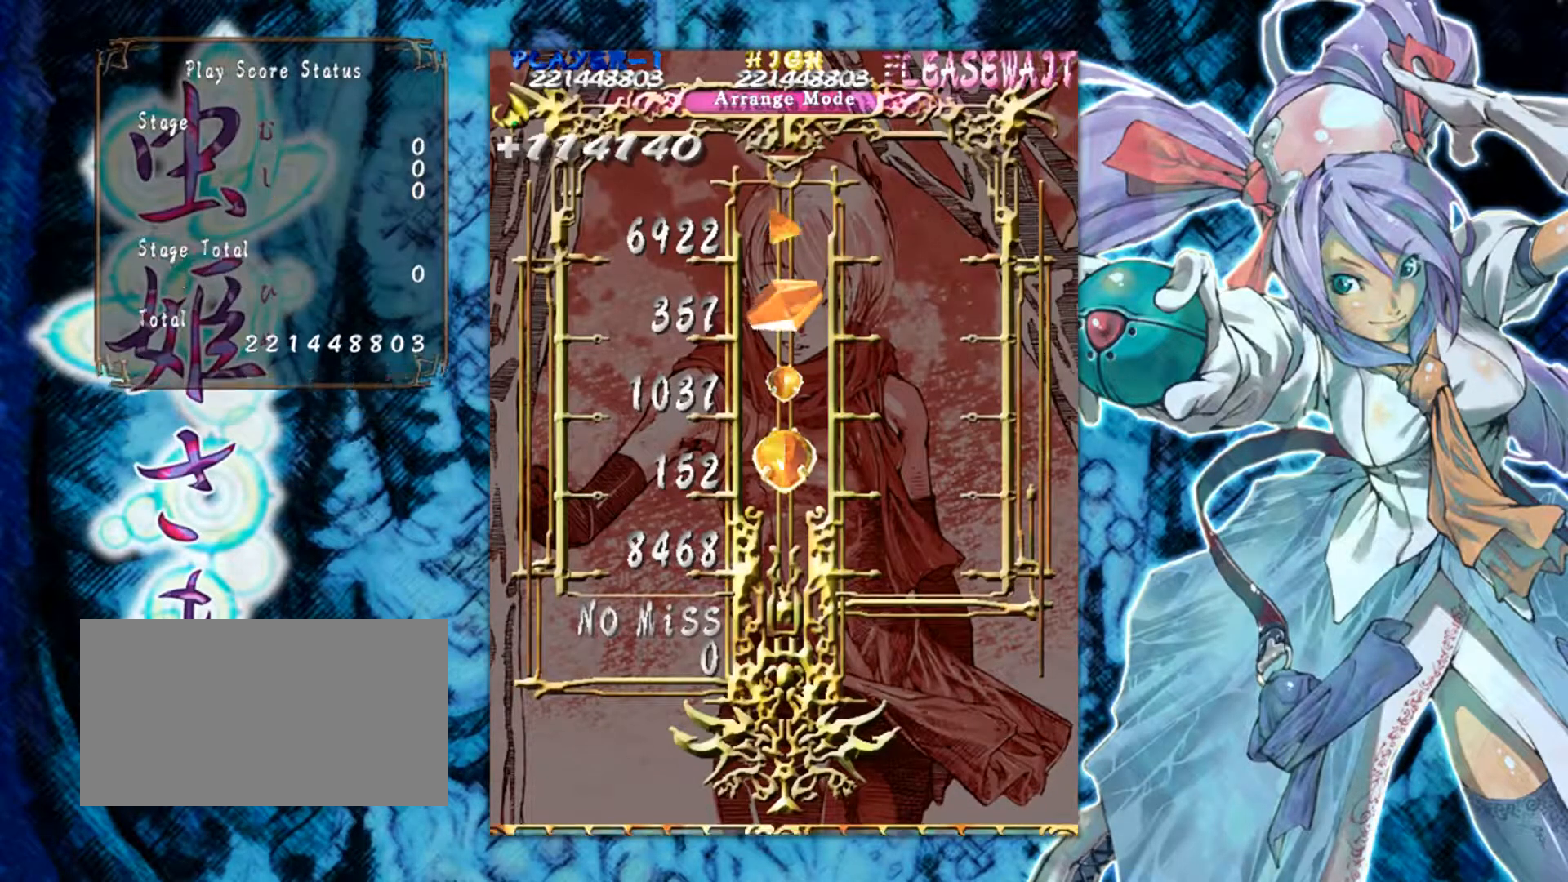
{"buttons": [], "left_stick": "center", "events": []}
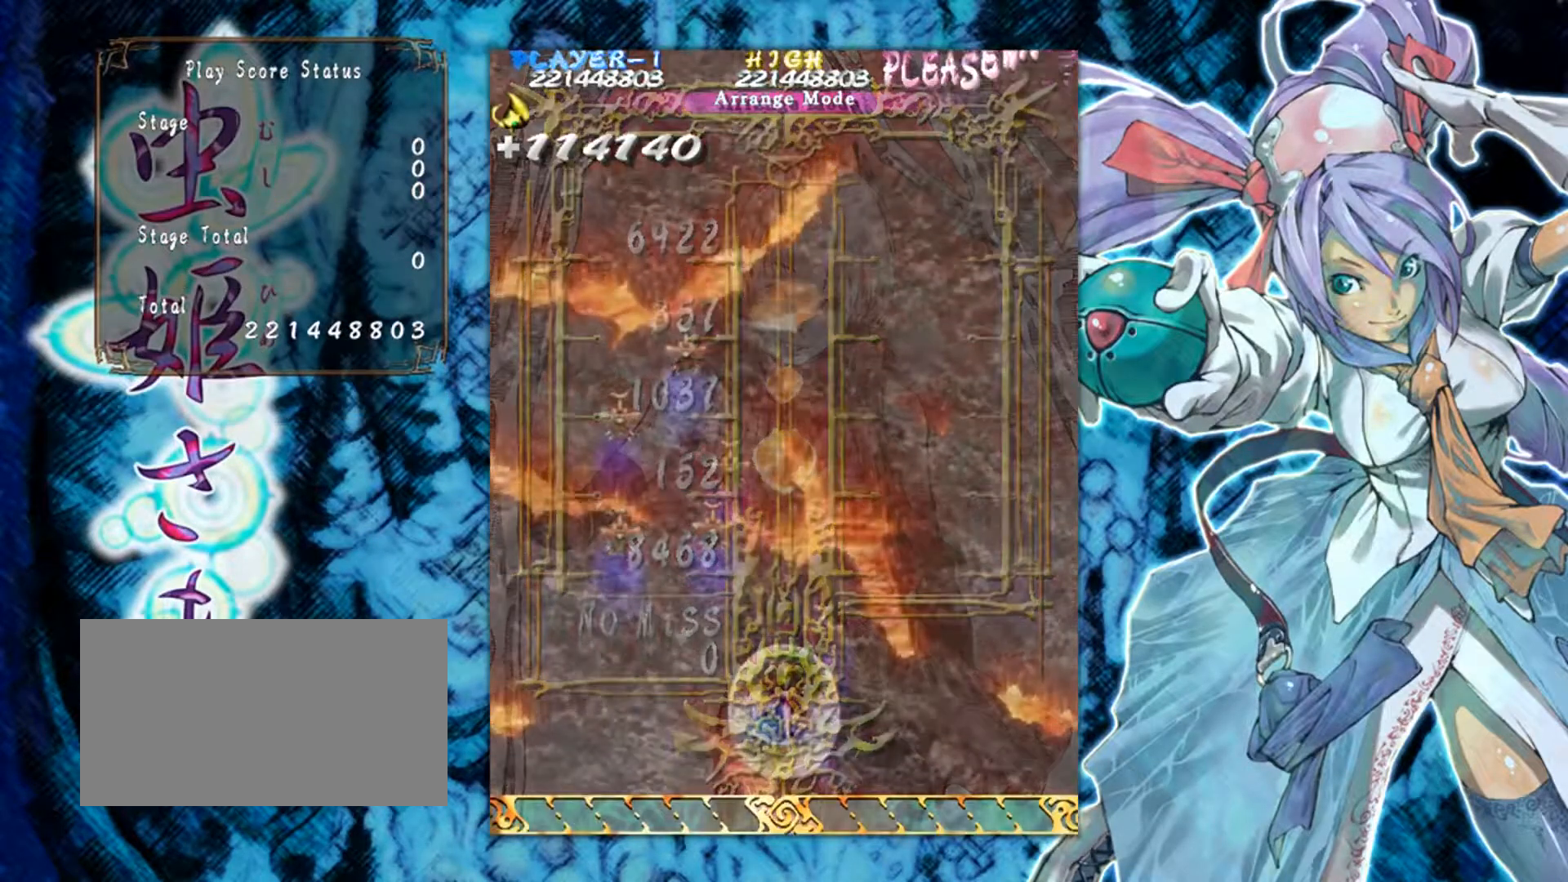
{"buttons": [], "left_stick": "left", "events": [[133, "left_stick", "left"], [350, "left_stick", "down-left"], [483, "left_stick", "left"]]}
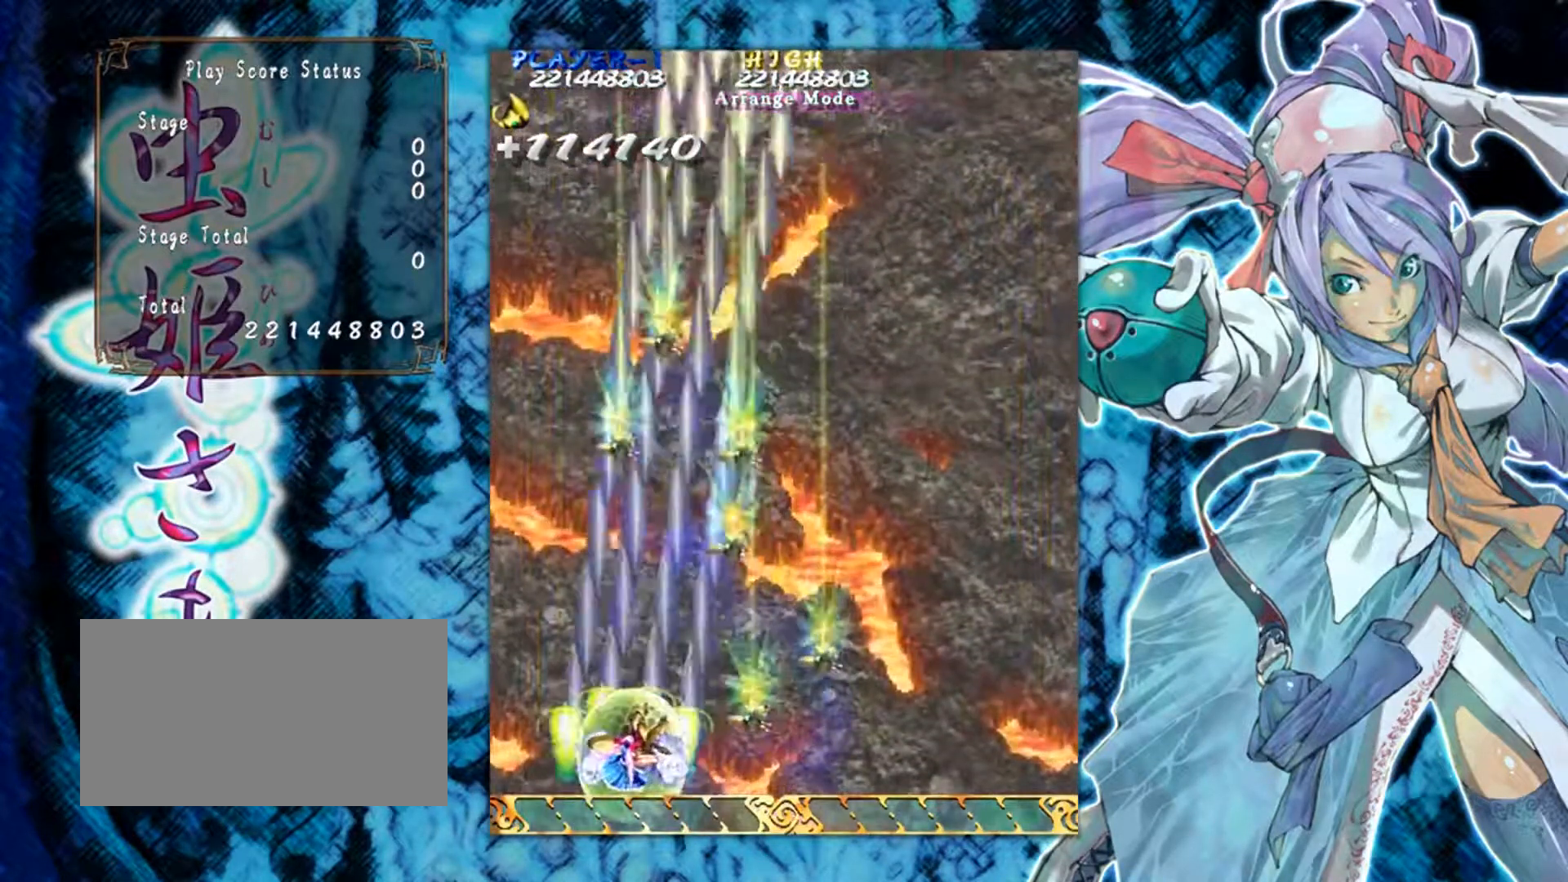
{"buttons": [], "left_stick": "down", "events": [[100, "left_stick", "up-left"], [284, "left_stick", "right"], [484, "left_stick", "down"]]}
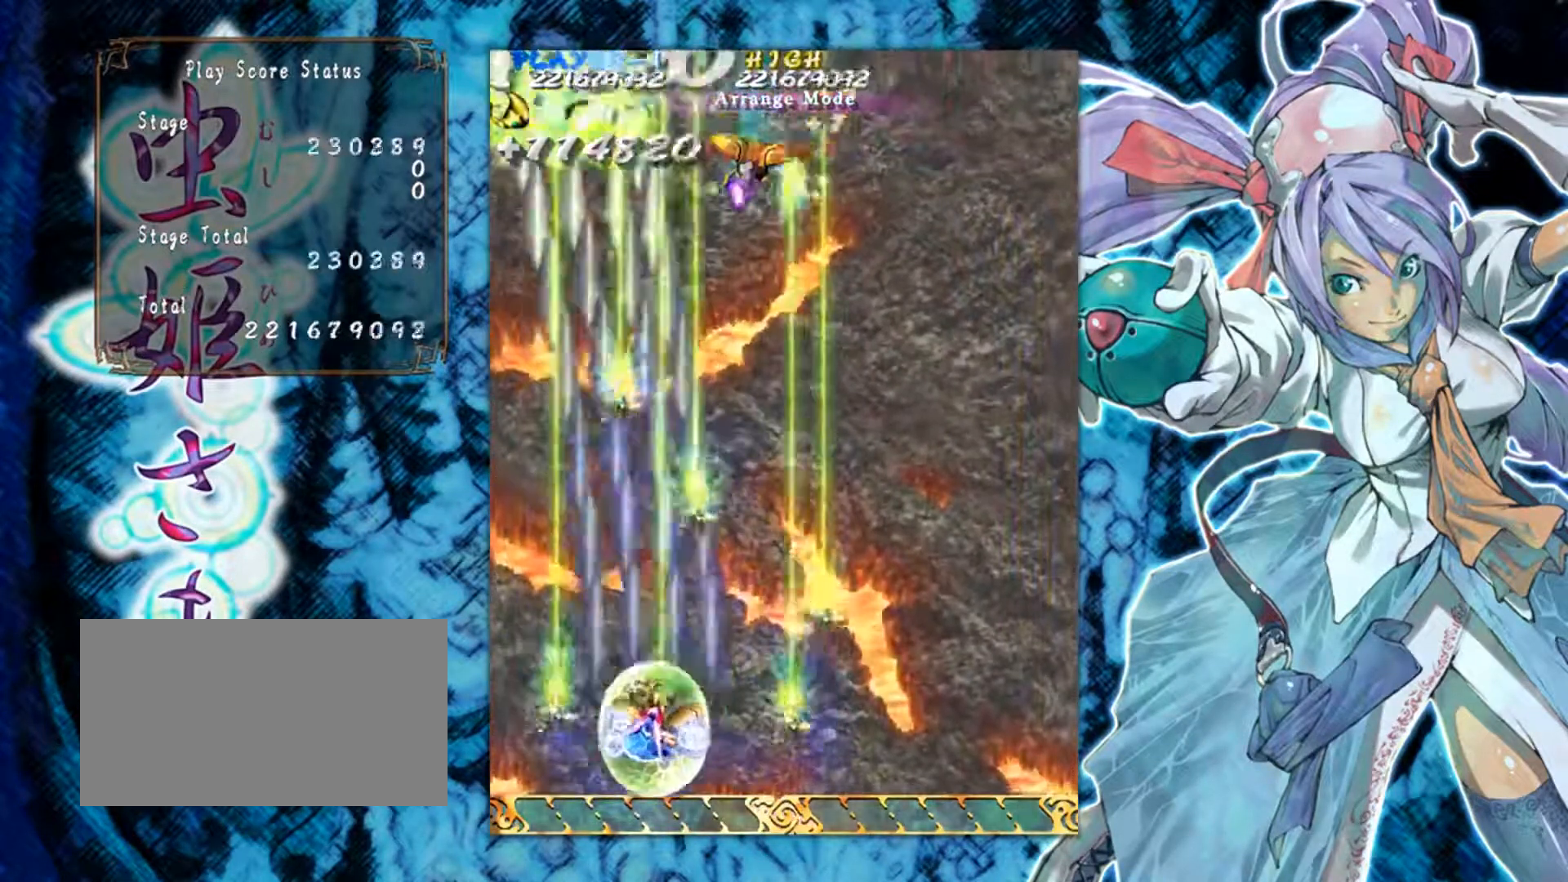
{"buttons": [], "left_stick": "left", "events": [[133, "left_stick", "down-right"], [350, "left_stick", "down-left"], [500, "left_stick", "left"]]}
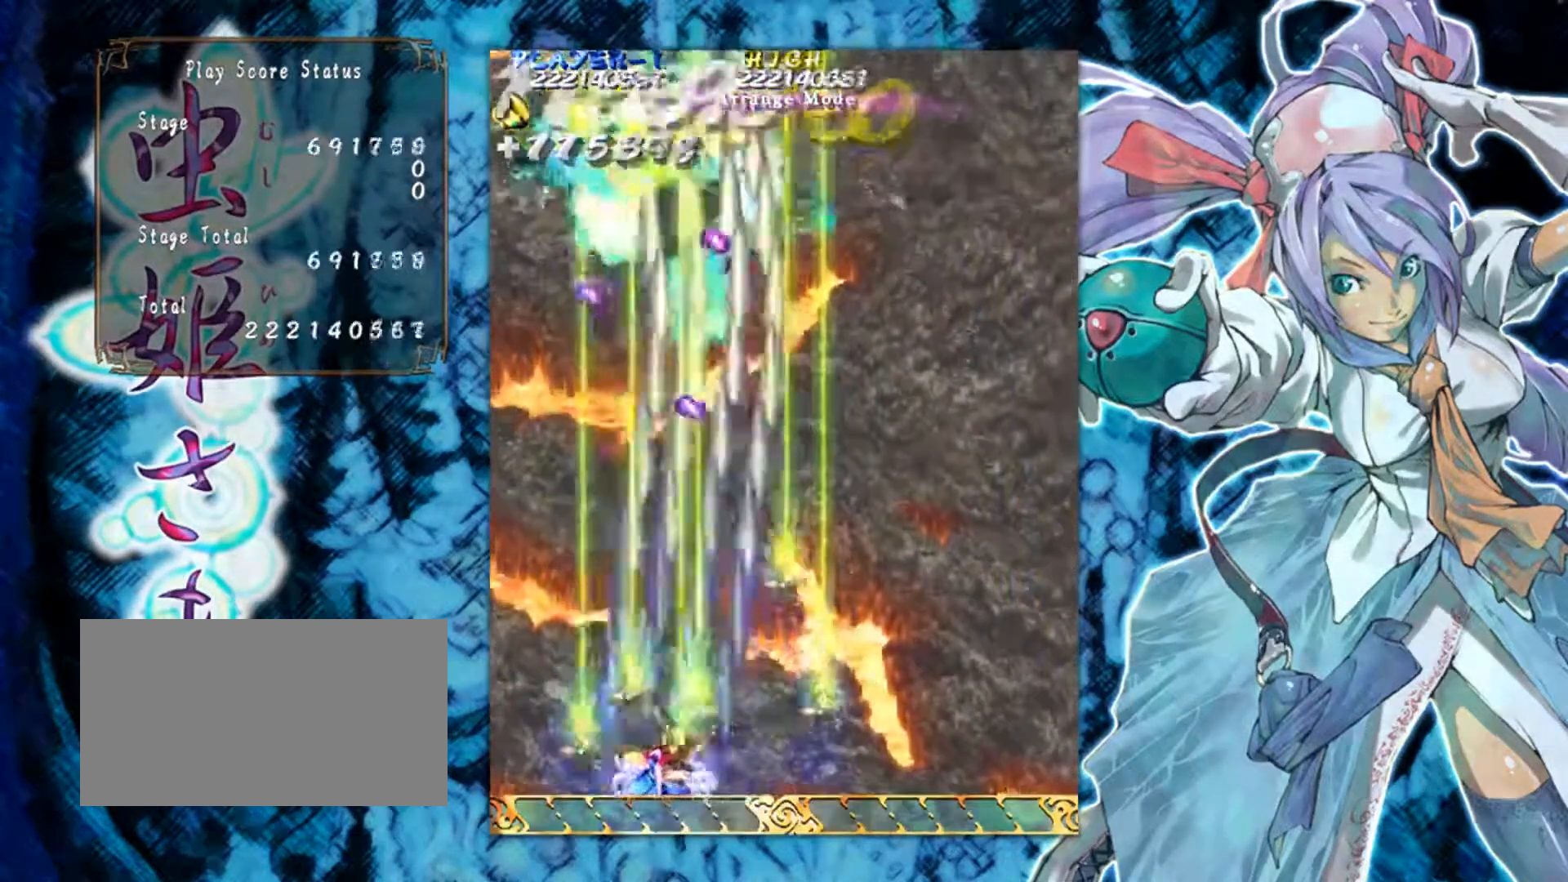
{"buttons": [], "left_stick": "right", "events": [[217, "left_stick", "up"], [284, "left_stick", "right"]]}
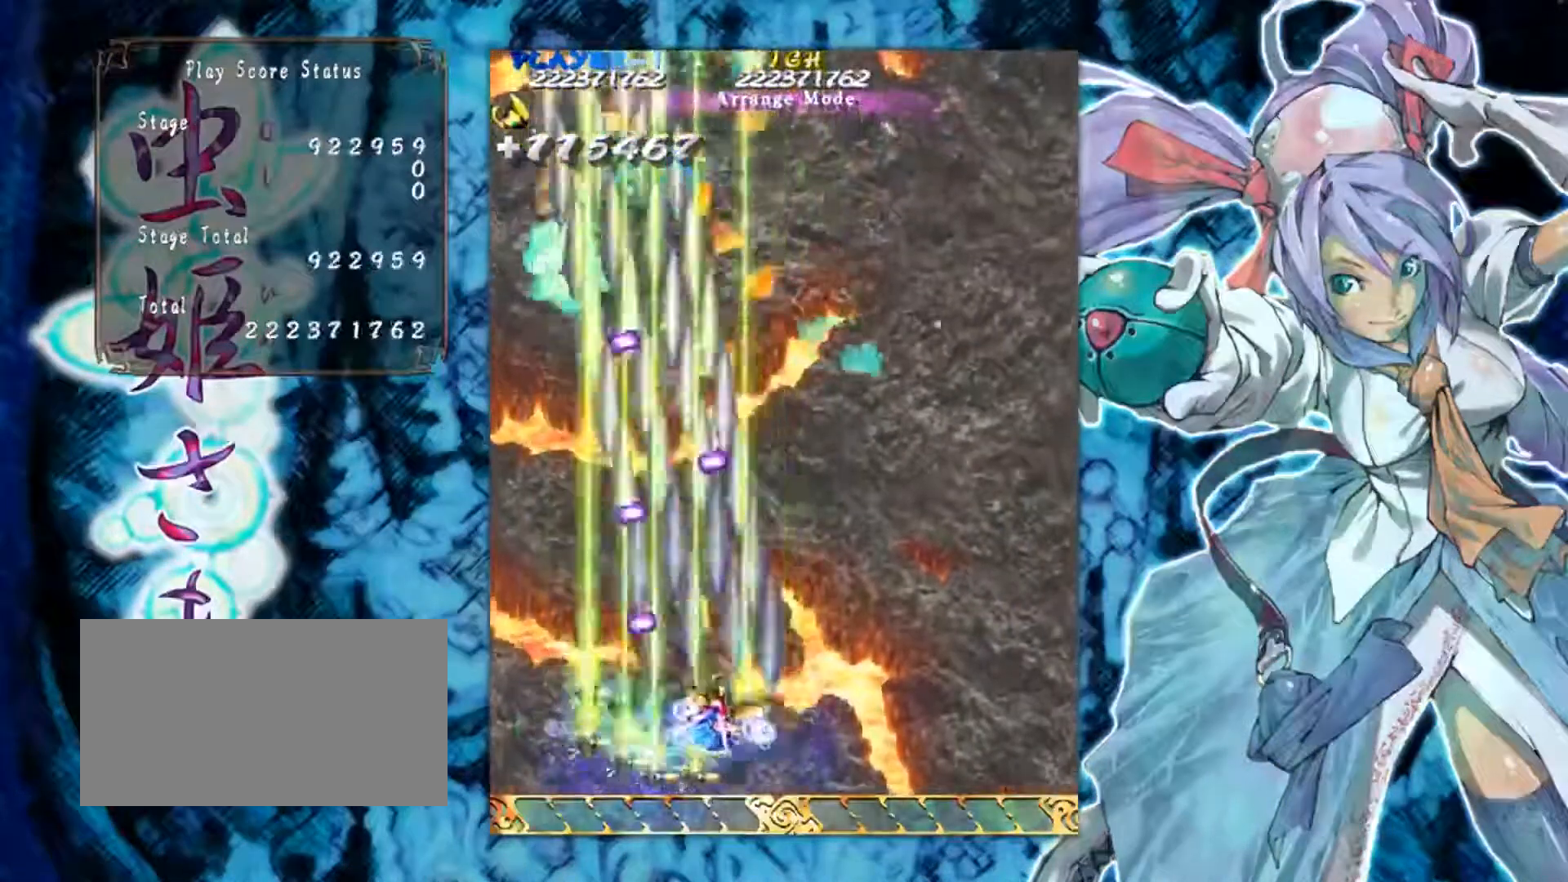
{"buttons": [], "left_stick": "right", "events": [[16, "left_stick", "down-right"], [183, "left_stick", "right"]]}
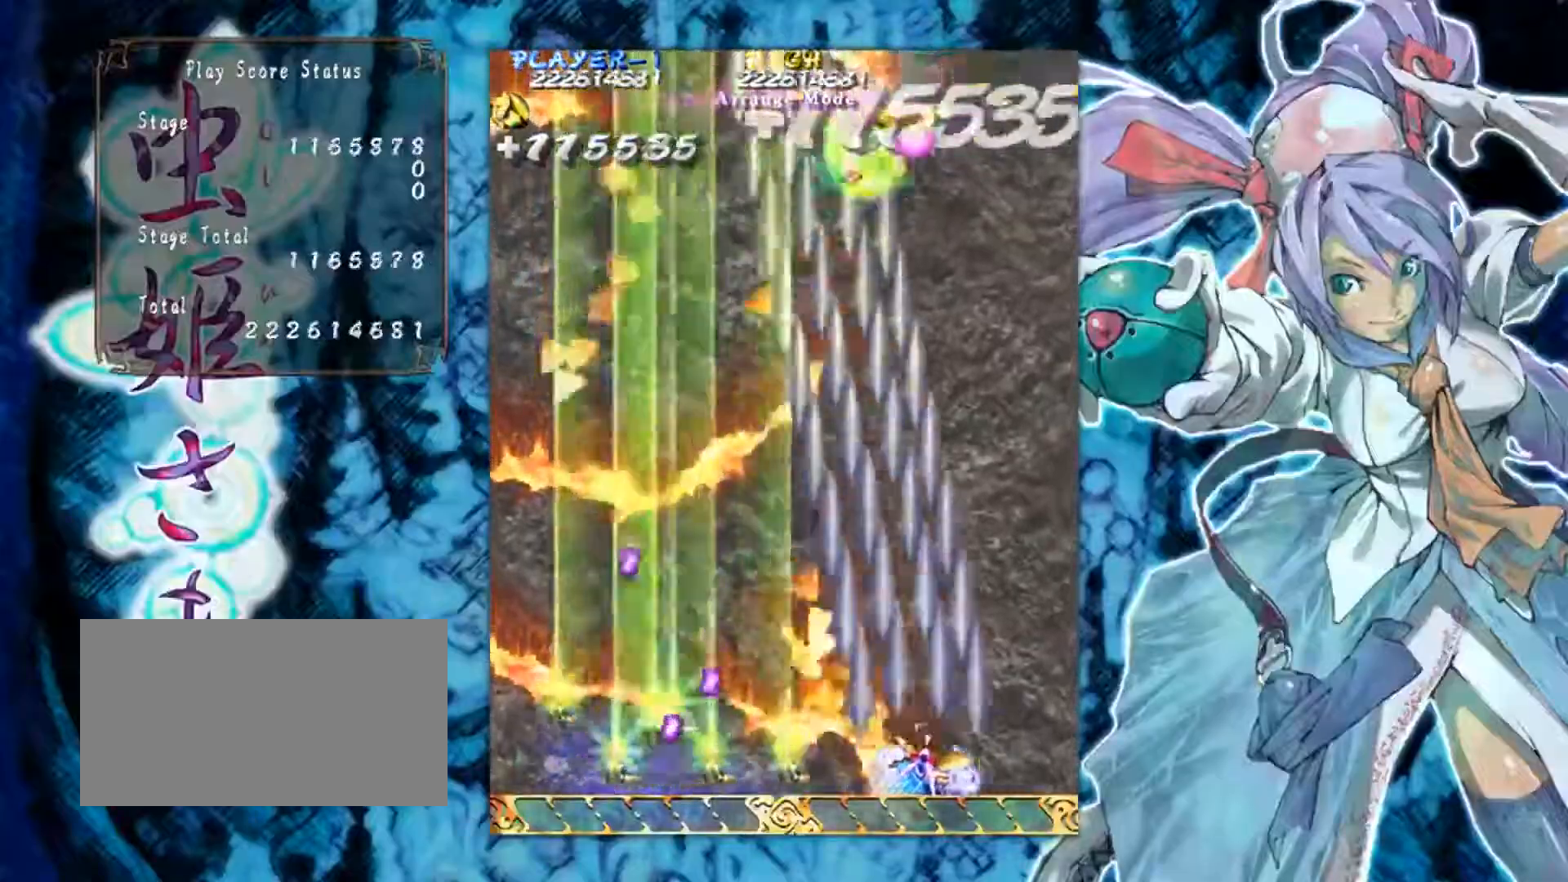
{"buttons": [], "left_stick": "left", "events": [[67, "left_stick", "up-right"], [300, "left_stick", "up-left"], [417, "left_stick", "left"]]}
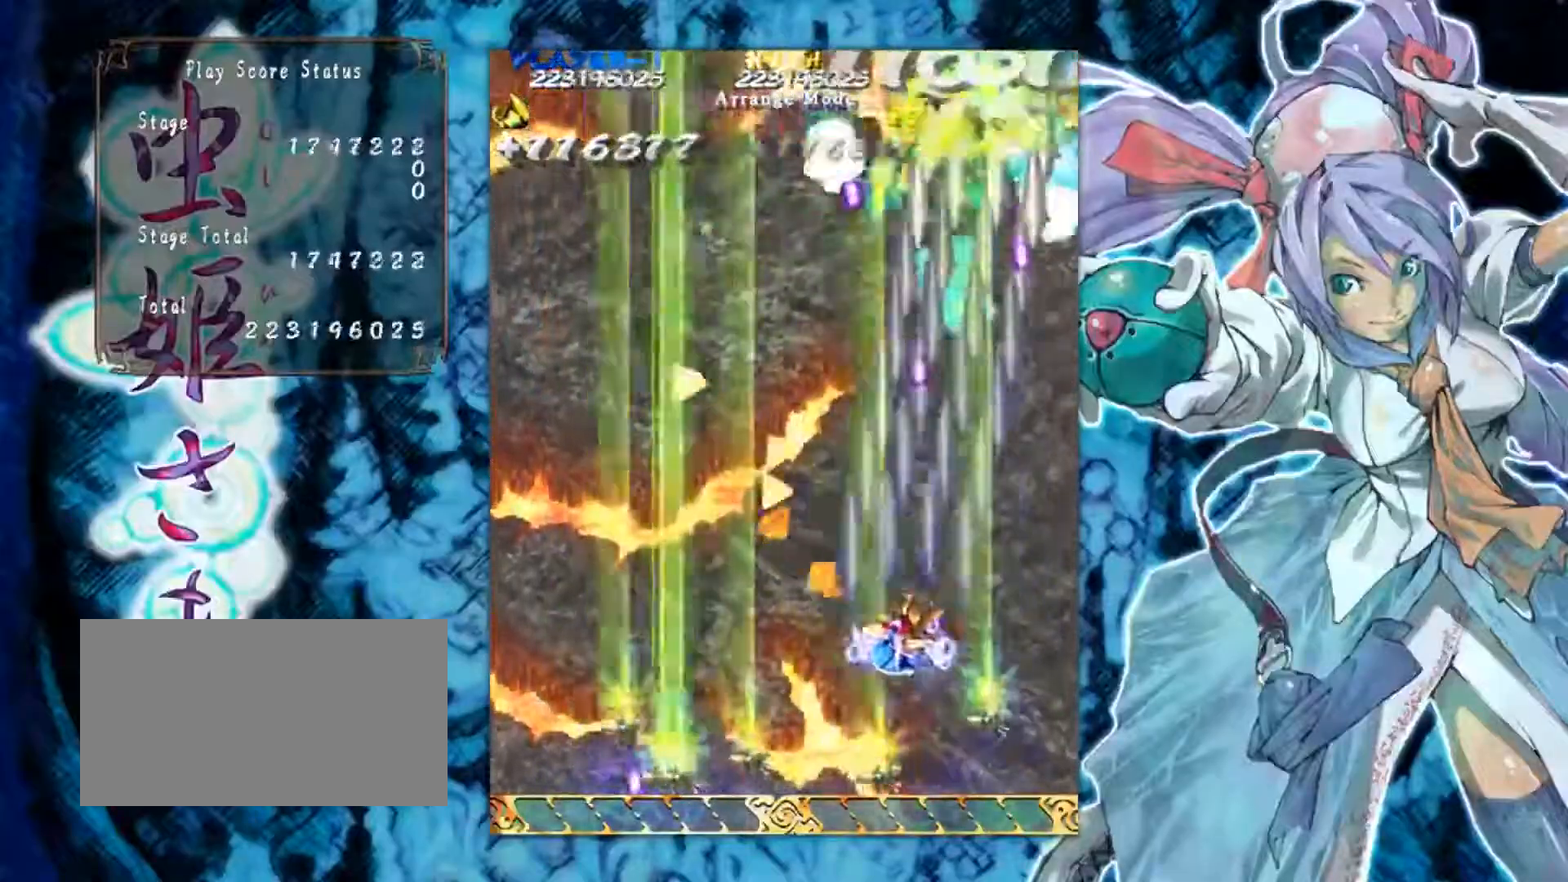
{"buttons": [], "left_stick": "center", "events": [[33, "left_stick", "down-left"], [367, "left_stick", "center"]]}
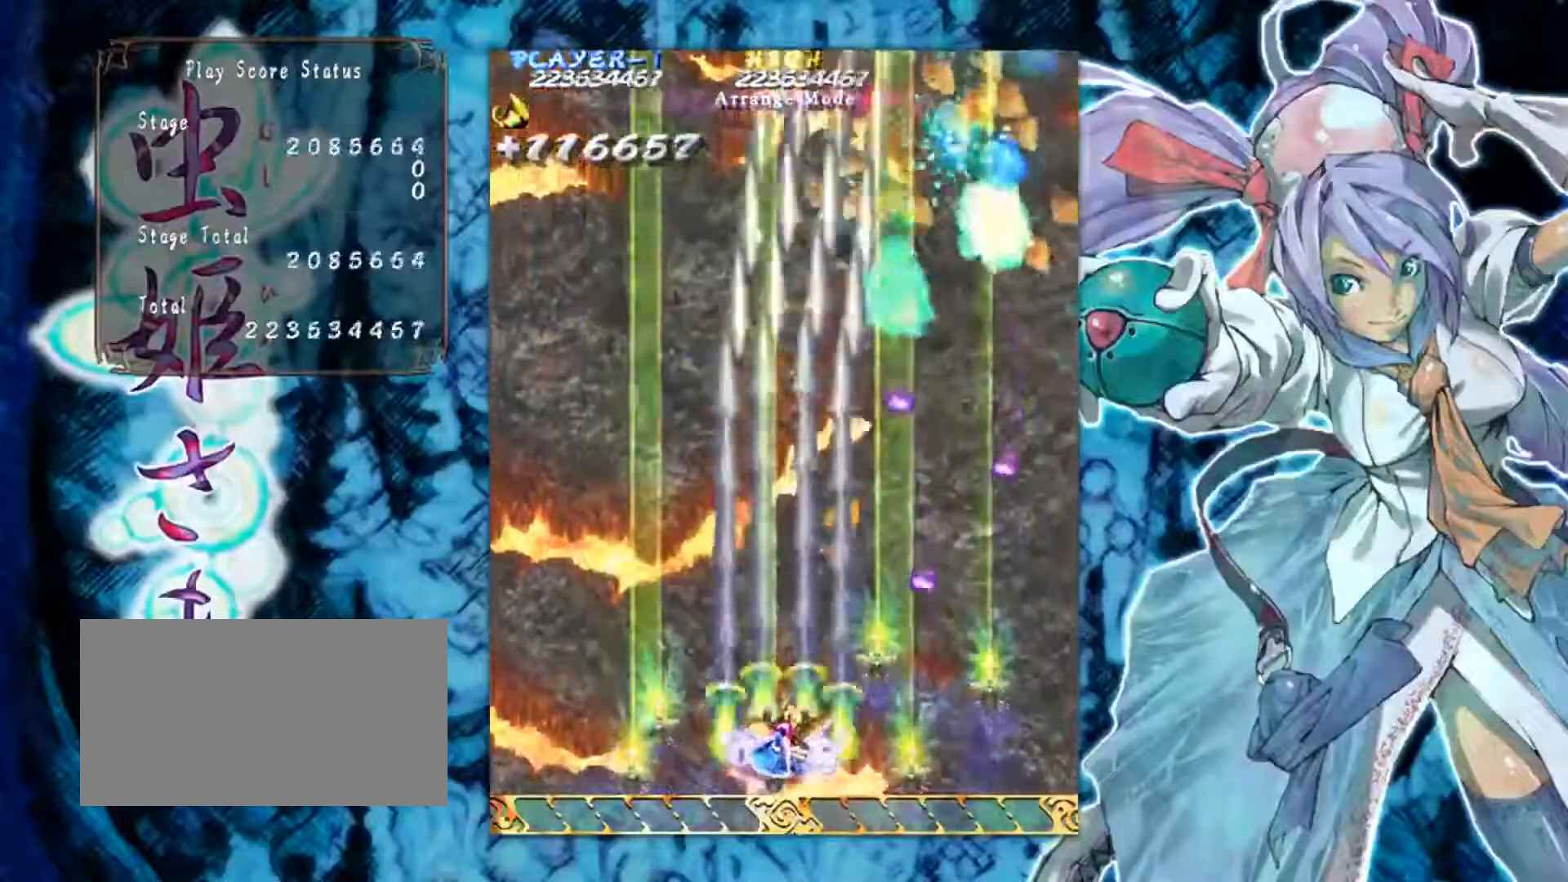
{"buttons": [], "left_stick": "up-left", "events": [[167, "left_stick", "left"], [284, "left_stick", "up-left"]]}
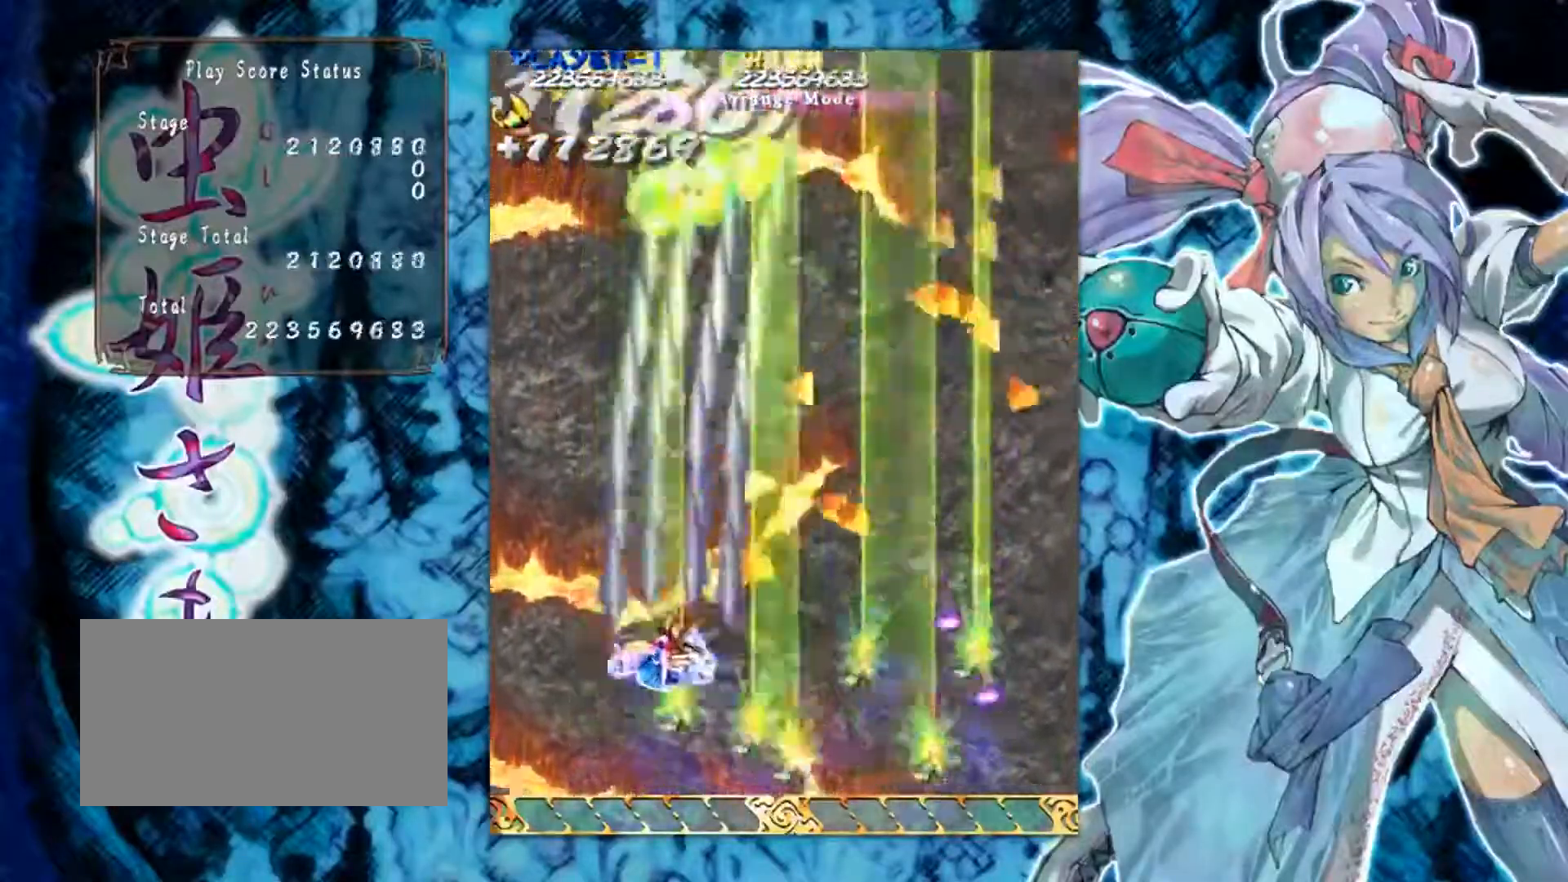
{"buttons": [], "left_stick": "down-right", "events": [[116, "left_stick", "left"], [383, "left_stick", "down-right"]]}
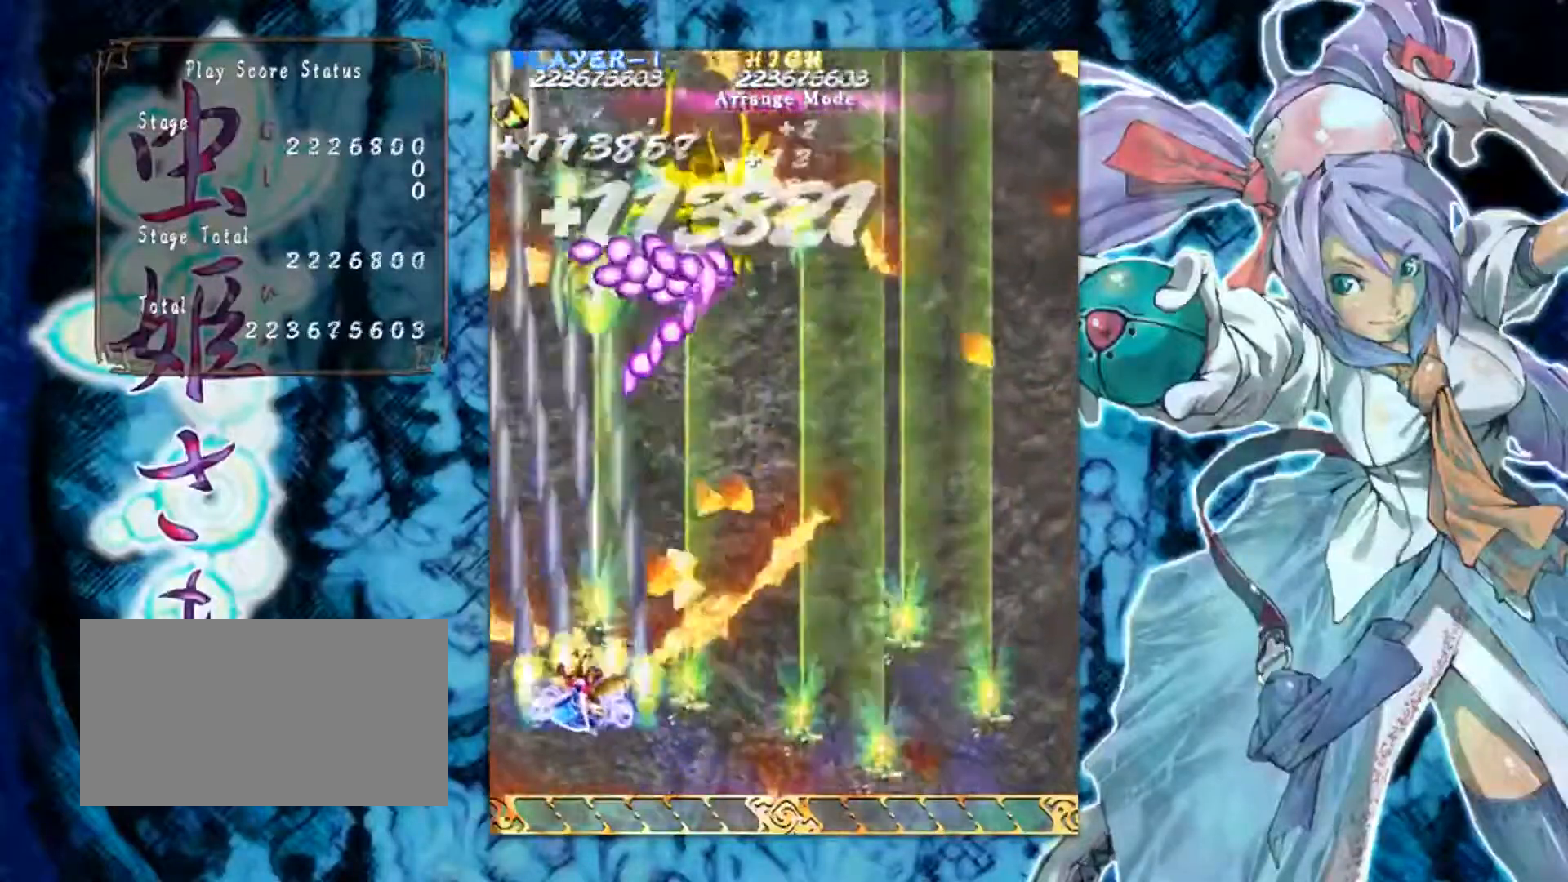
{"buttons": [], "left_stick": "right", "events": [[150, "left_stick", "right"]]}
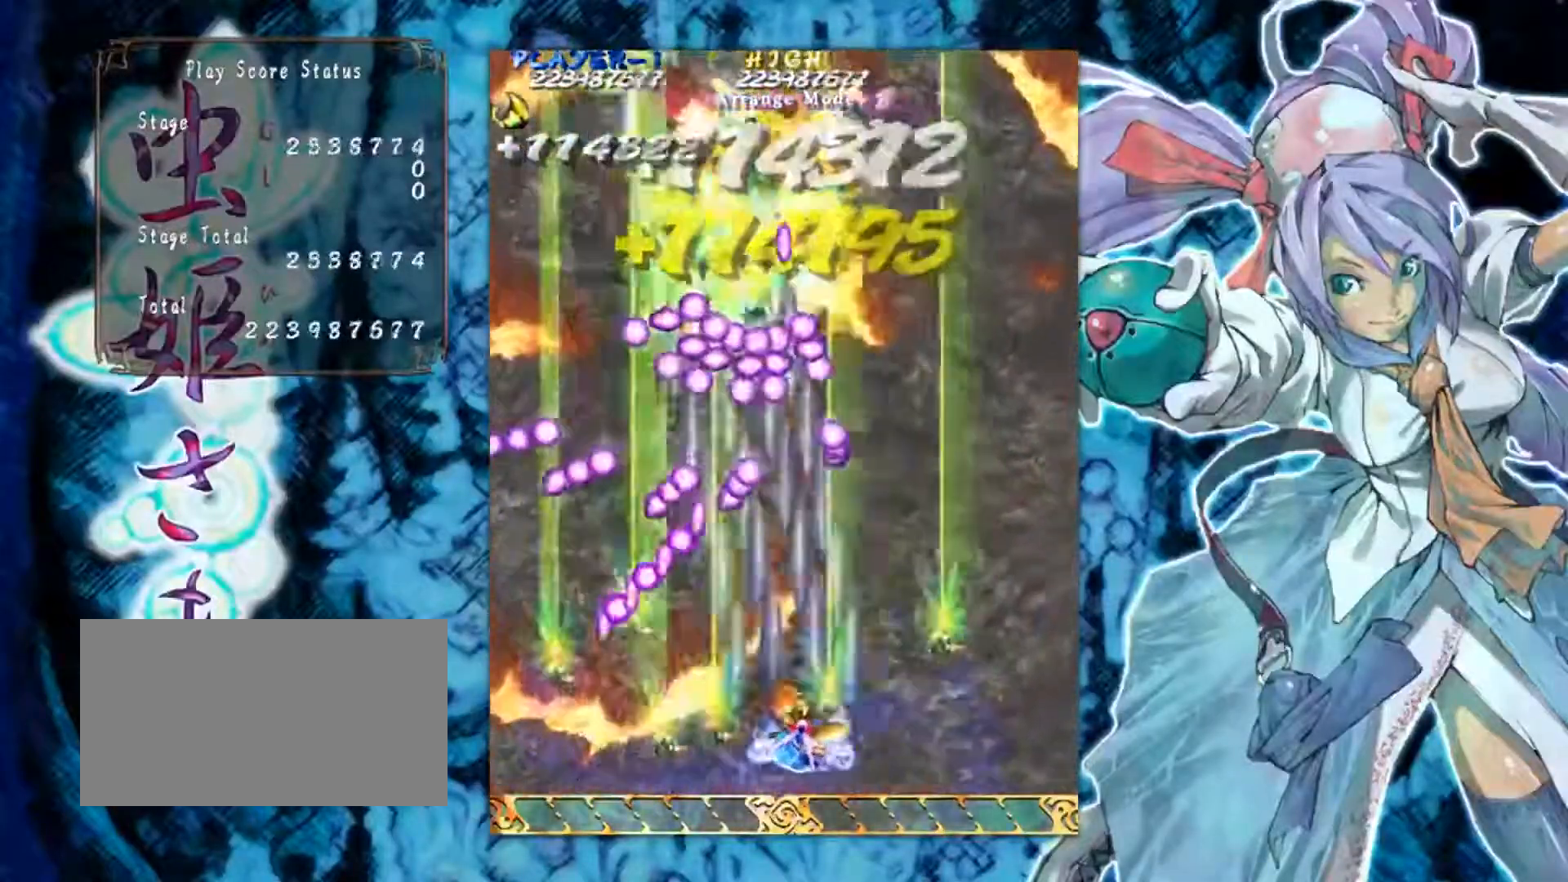
{"buttons": [], "left_stick": "right", "events": []}
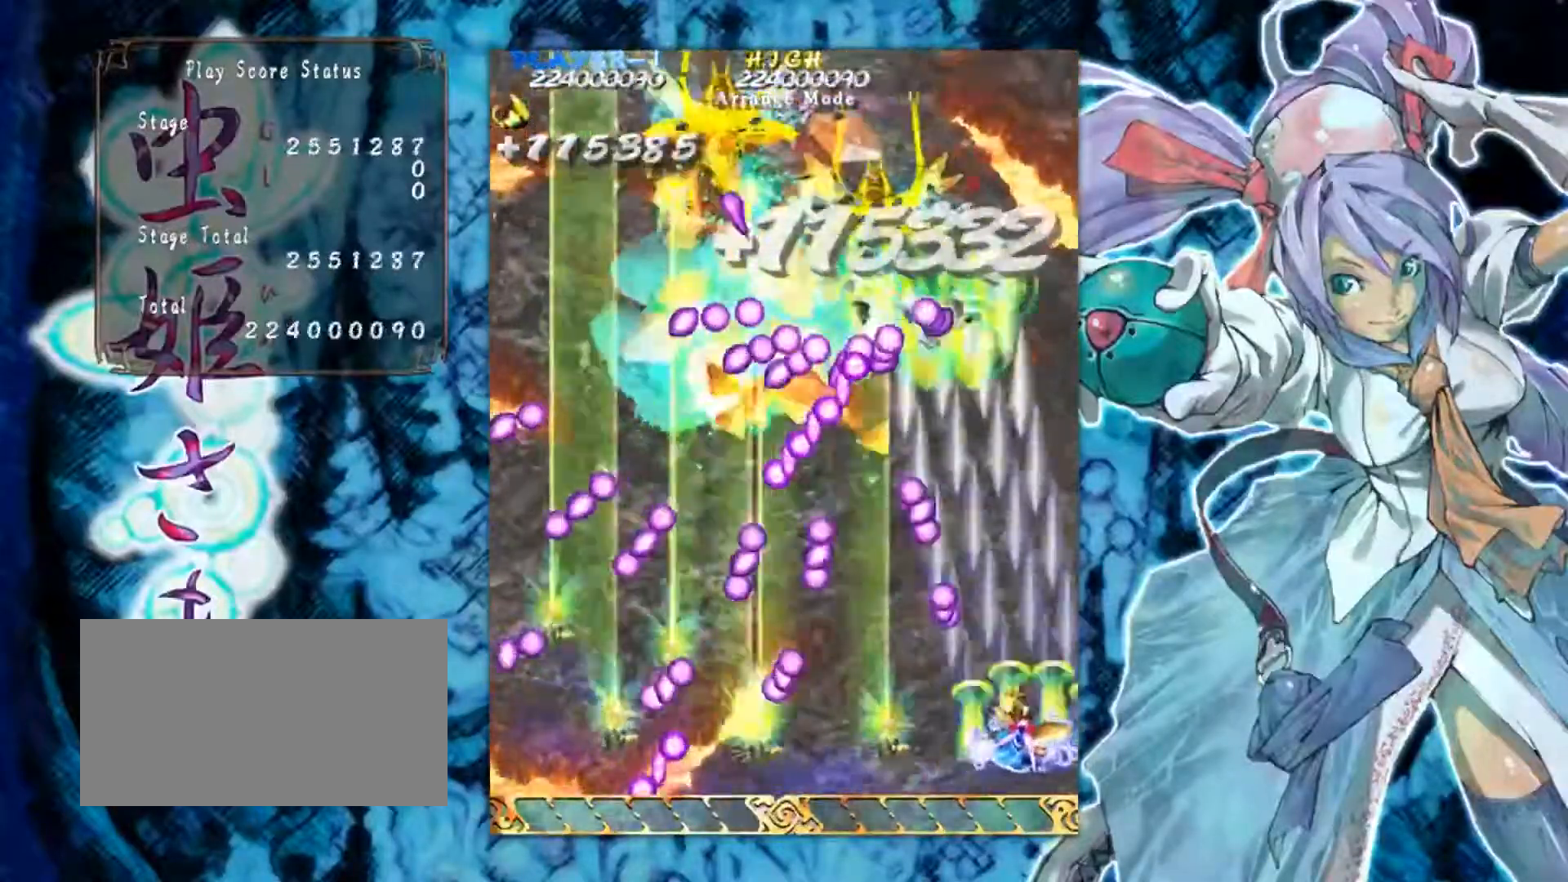
{"buttons": [], "left_stick": "up-left", "events": [[34, "left_stick", "up-right"], [484, "left_stick", "up-left"]]}
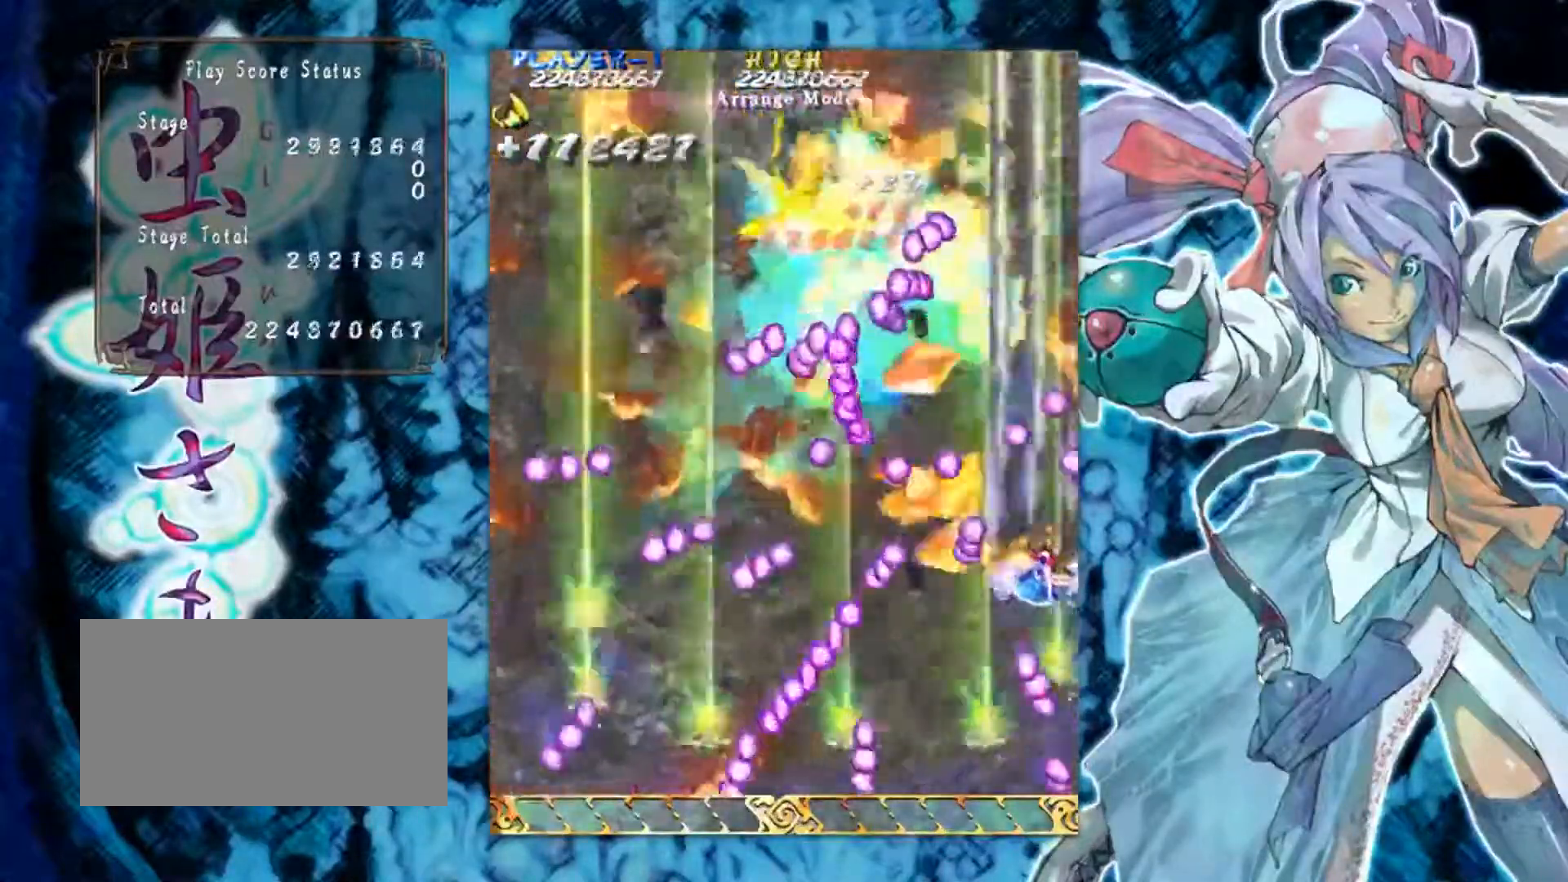
{"buttons": [], "left_stick": "center", "events": [[66, "left_stick", "center"]]}
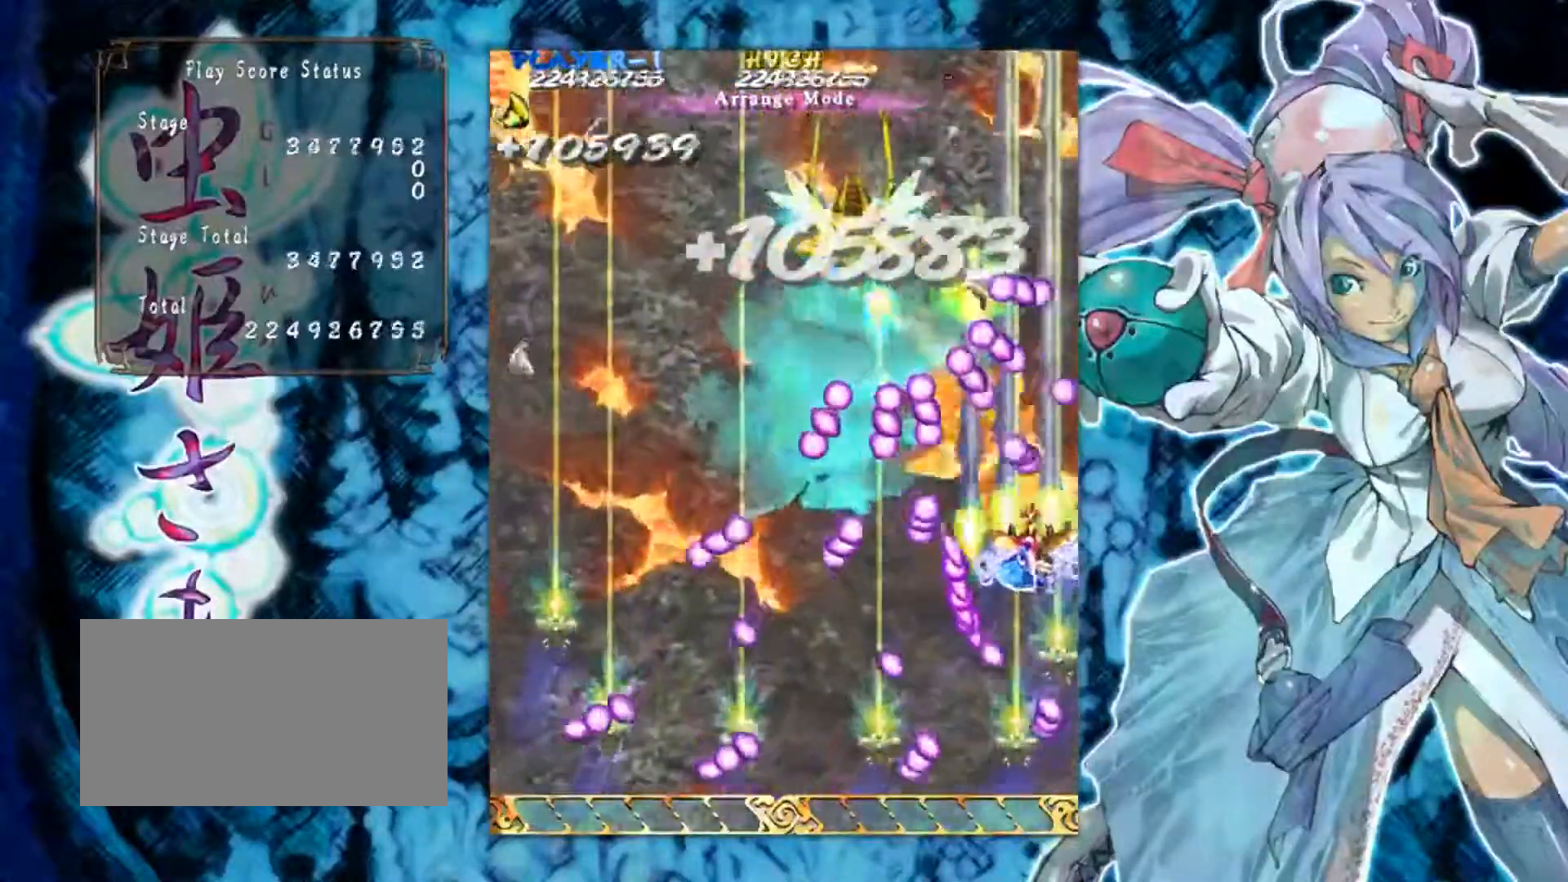
{"buttons": [], "left_stick": "left", "events": [[100, "left_stick", "up-left"], [317, "left_stick", "up-right"], [484, "left_stick", "left"]]}
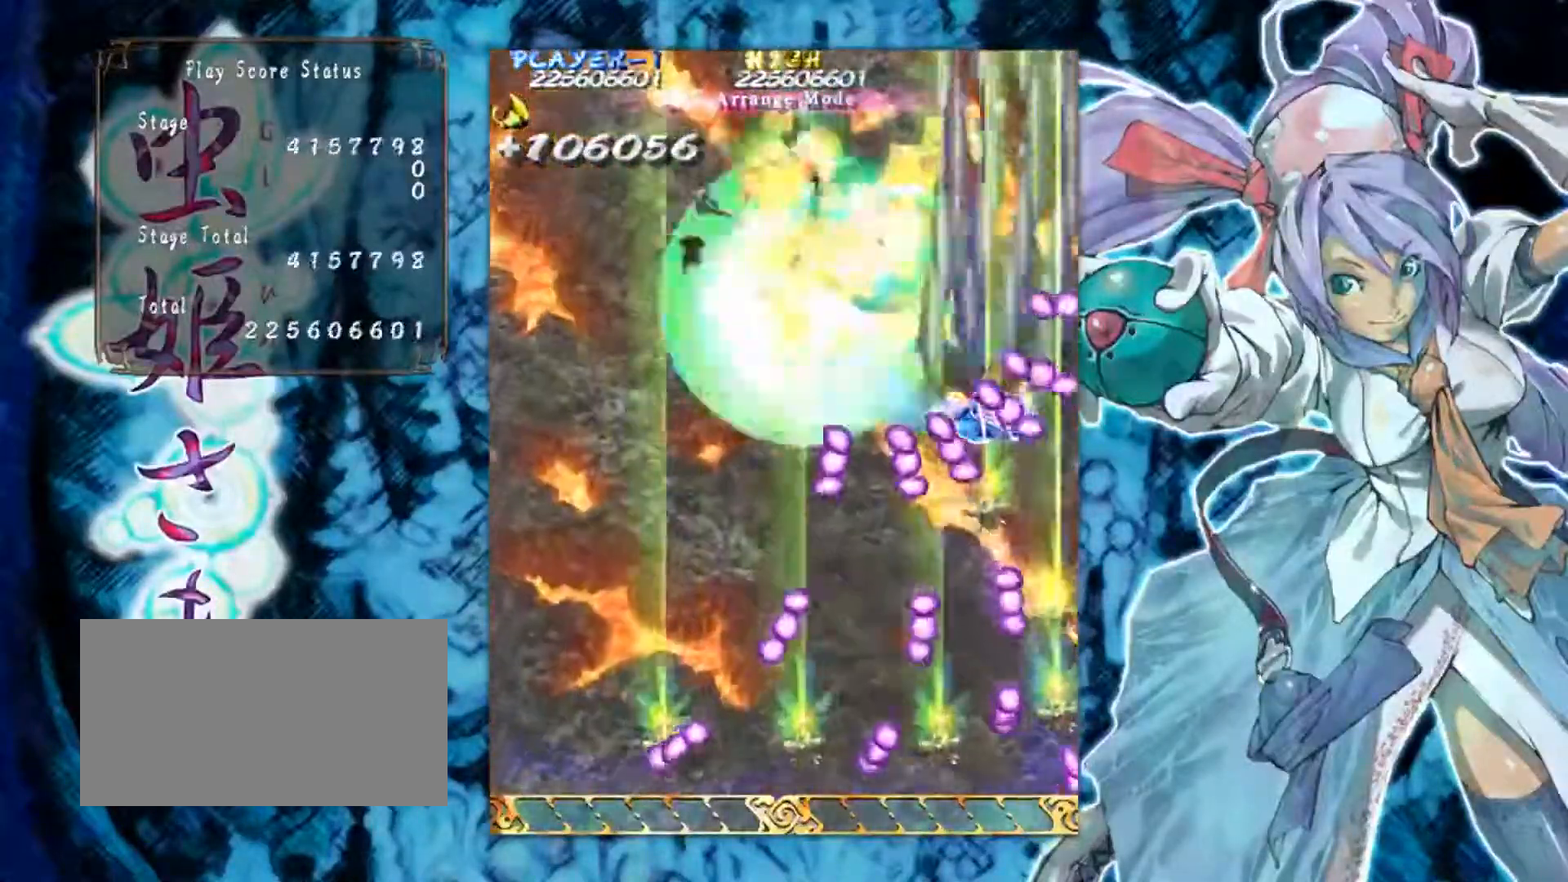
{"buttons": [], "left_stick": "down-left", "events": [[83, "left_stick", "down-left"], [183, "left_stick", "down"], [333, "left_stick", "down-left"]]}
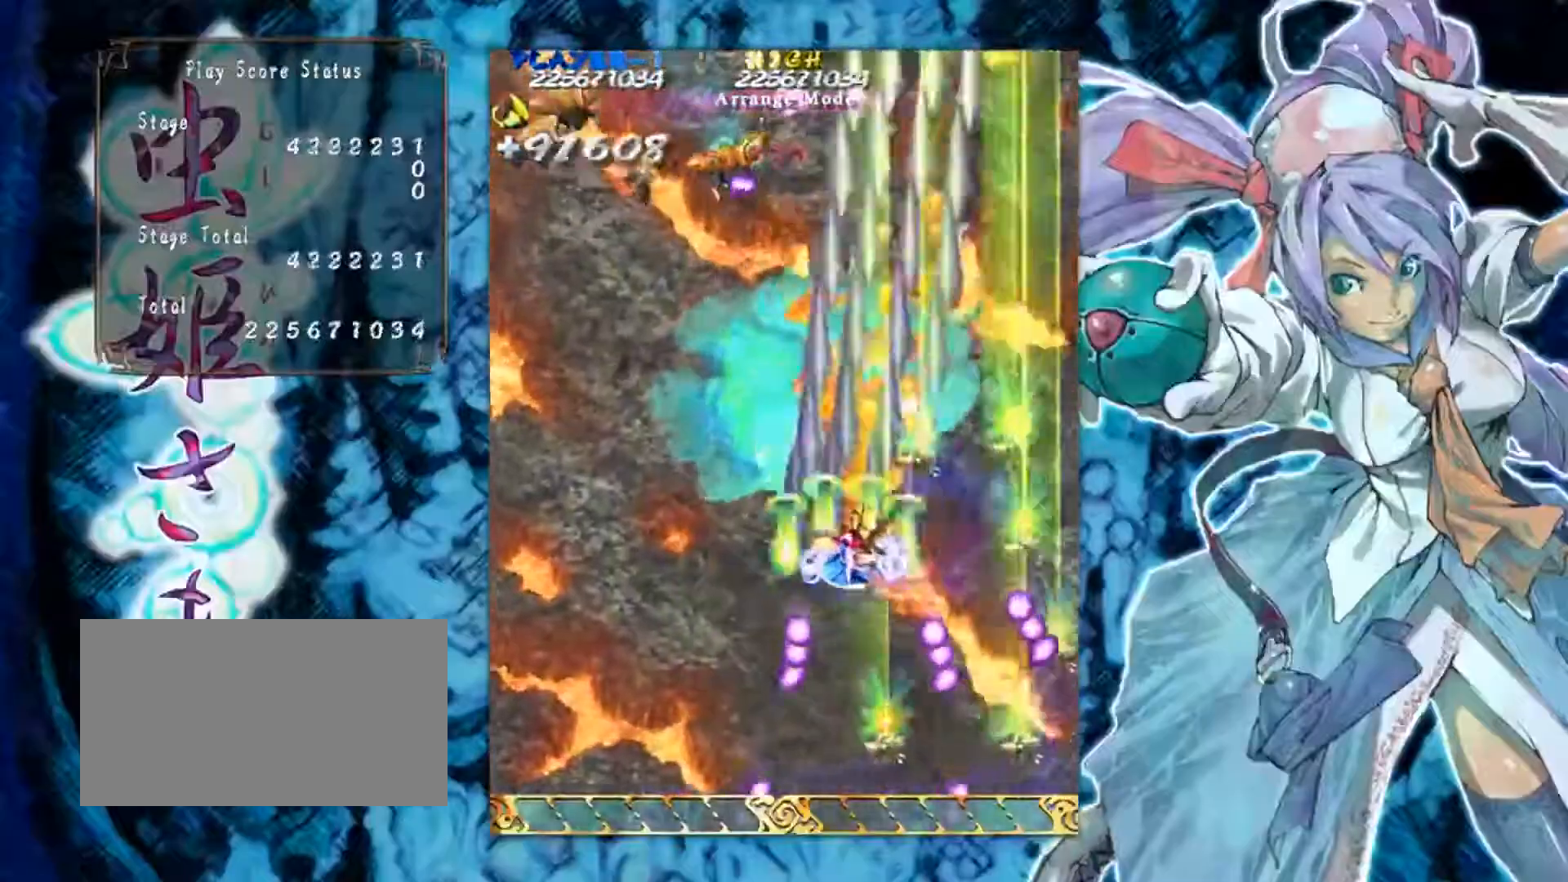
{"buttons": [], "left_stick": "down-left", "events": [[34, "left_stick", "up-left"], [200, "left_stick", "down-left"]]}
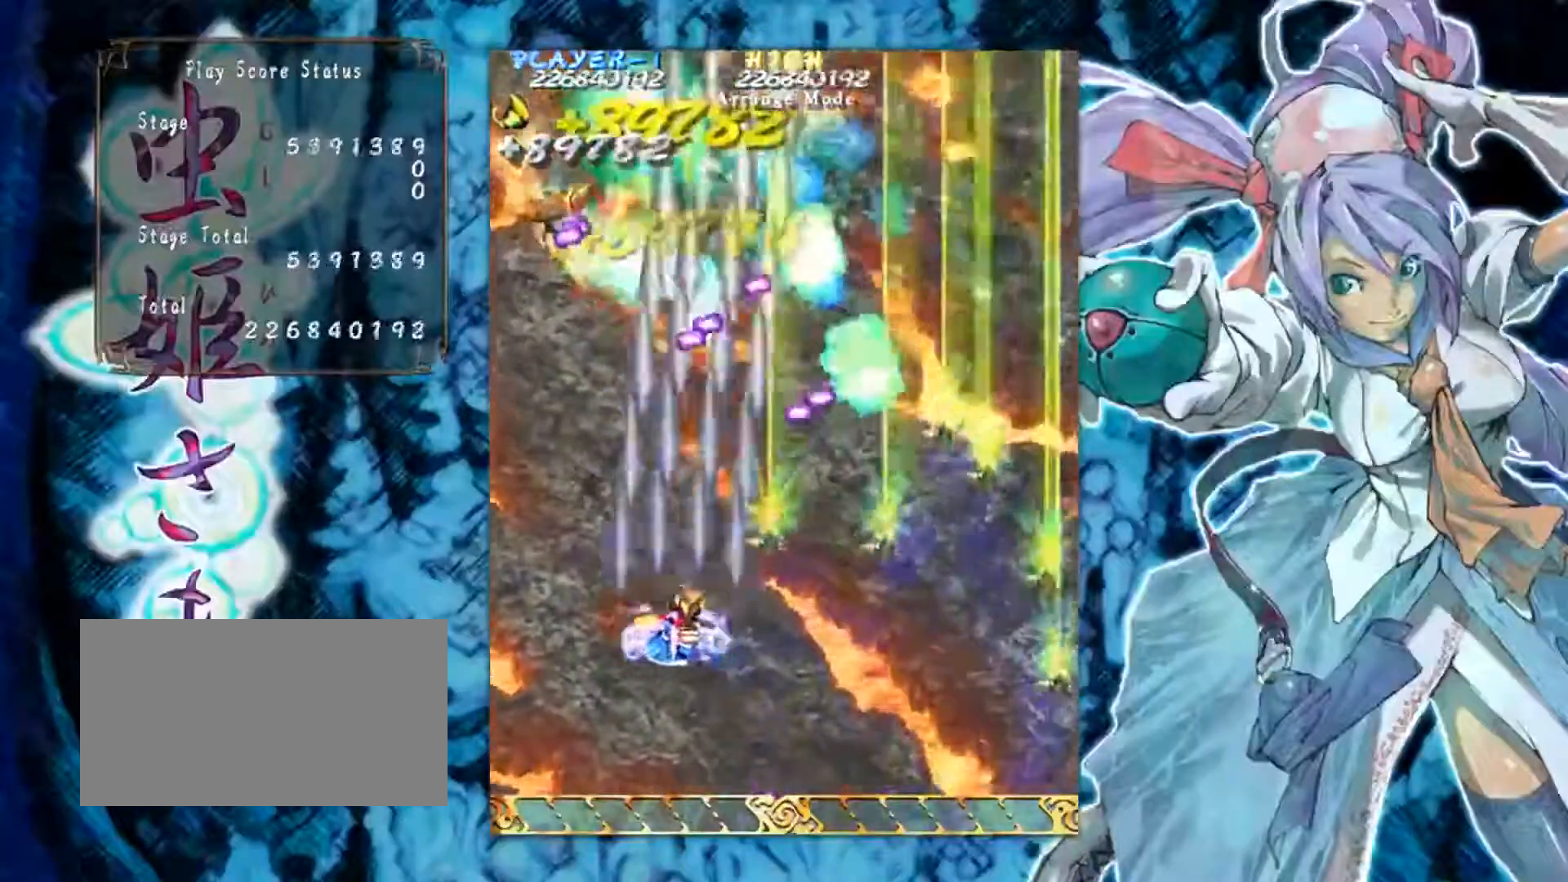
{"buttons": [], "left_stick": "up-left", "events": [[350, "left_stick", "up-left"]]}
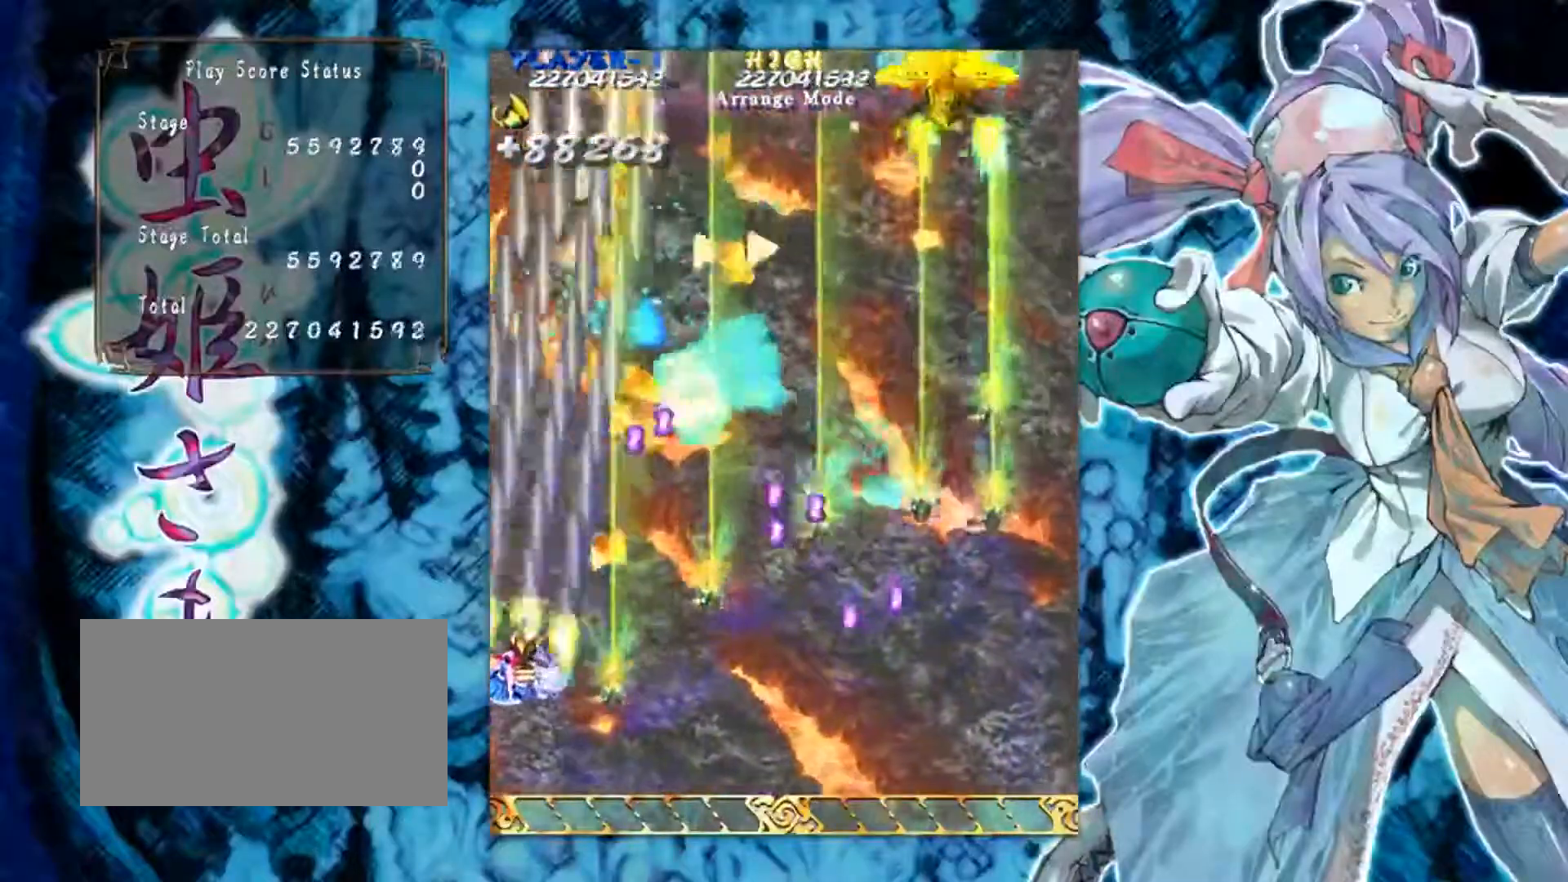
{"buttons": [], "left_stick": "right", "events": [[267, "left_stick", "up-right"], [351, "left_stick", "right"]]}
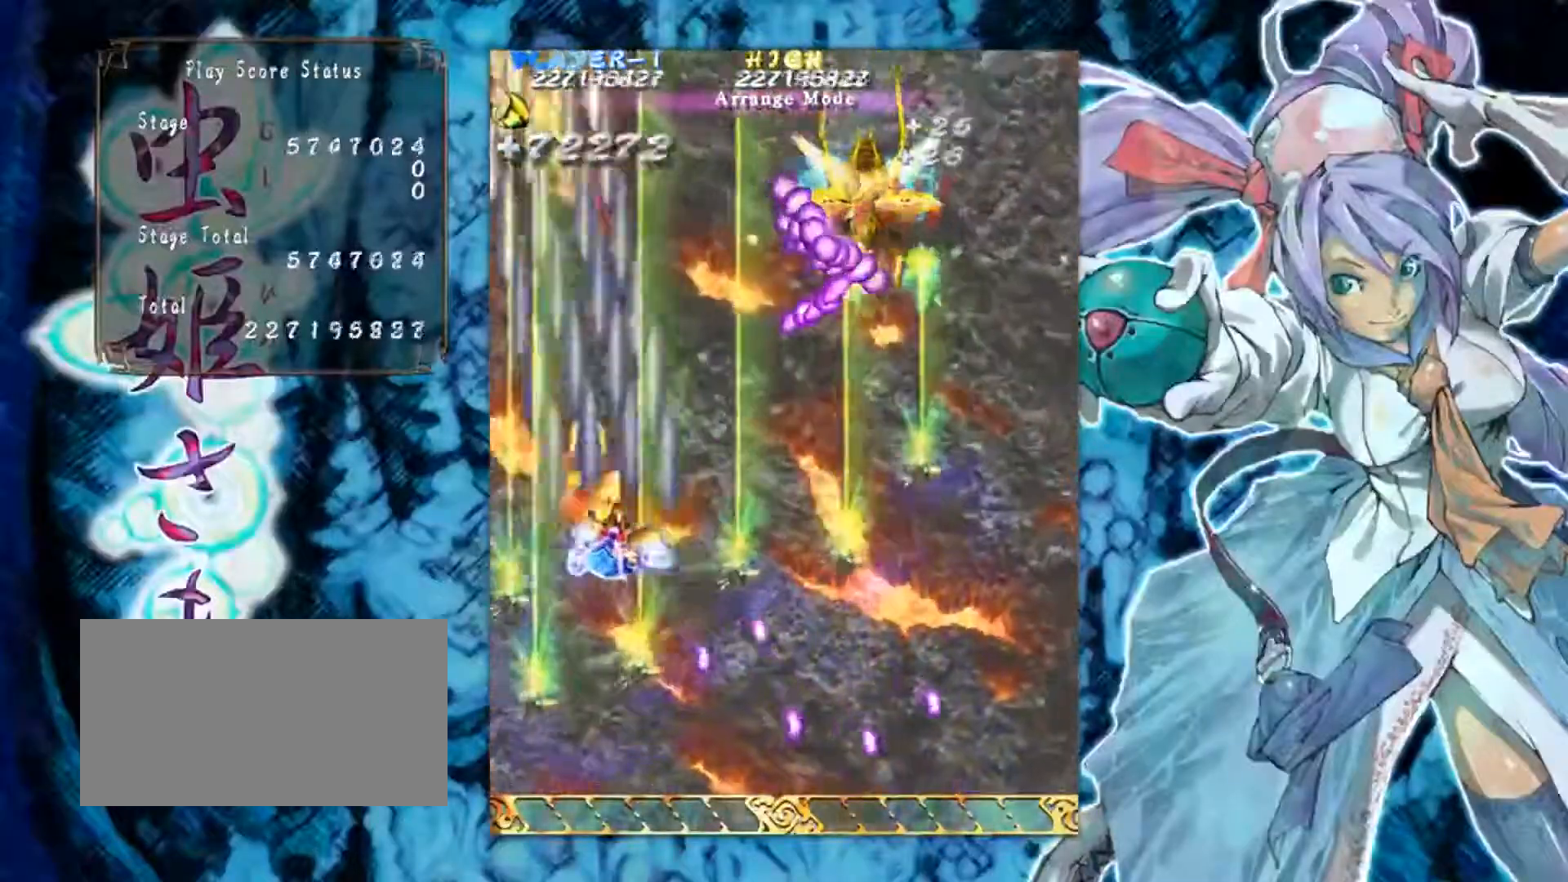
{"buttons": [], "left_stick": "down", "events": [[217, "left_stick", "down-right"], [383, "left_stick", "down"]]}
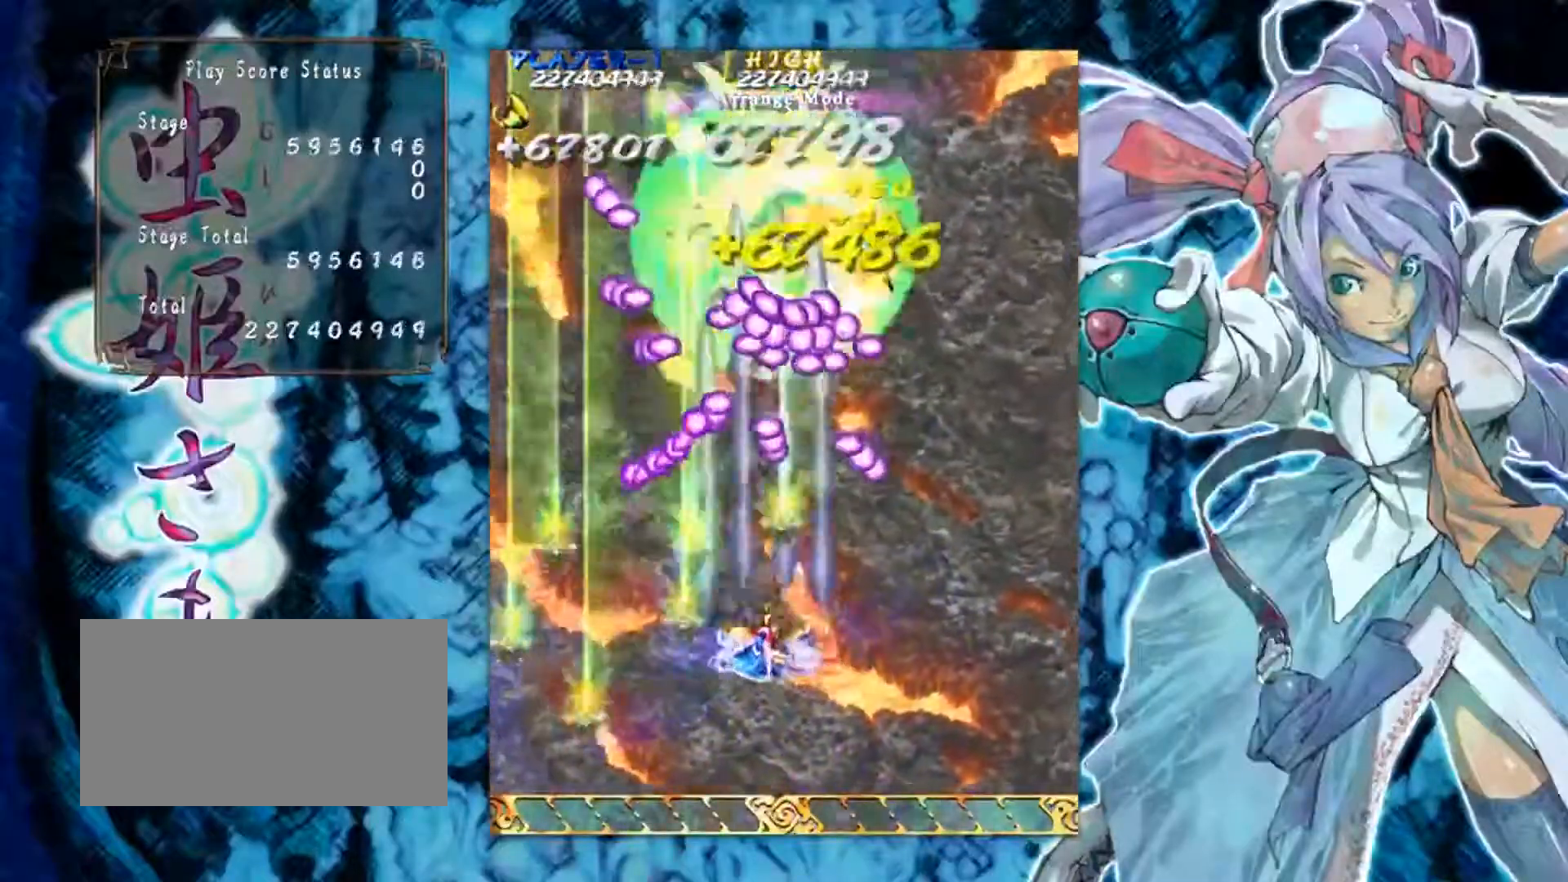
{"buttons": [], "left_stick": "center", "events": [[134, "left_stick", "center"]]}